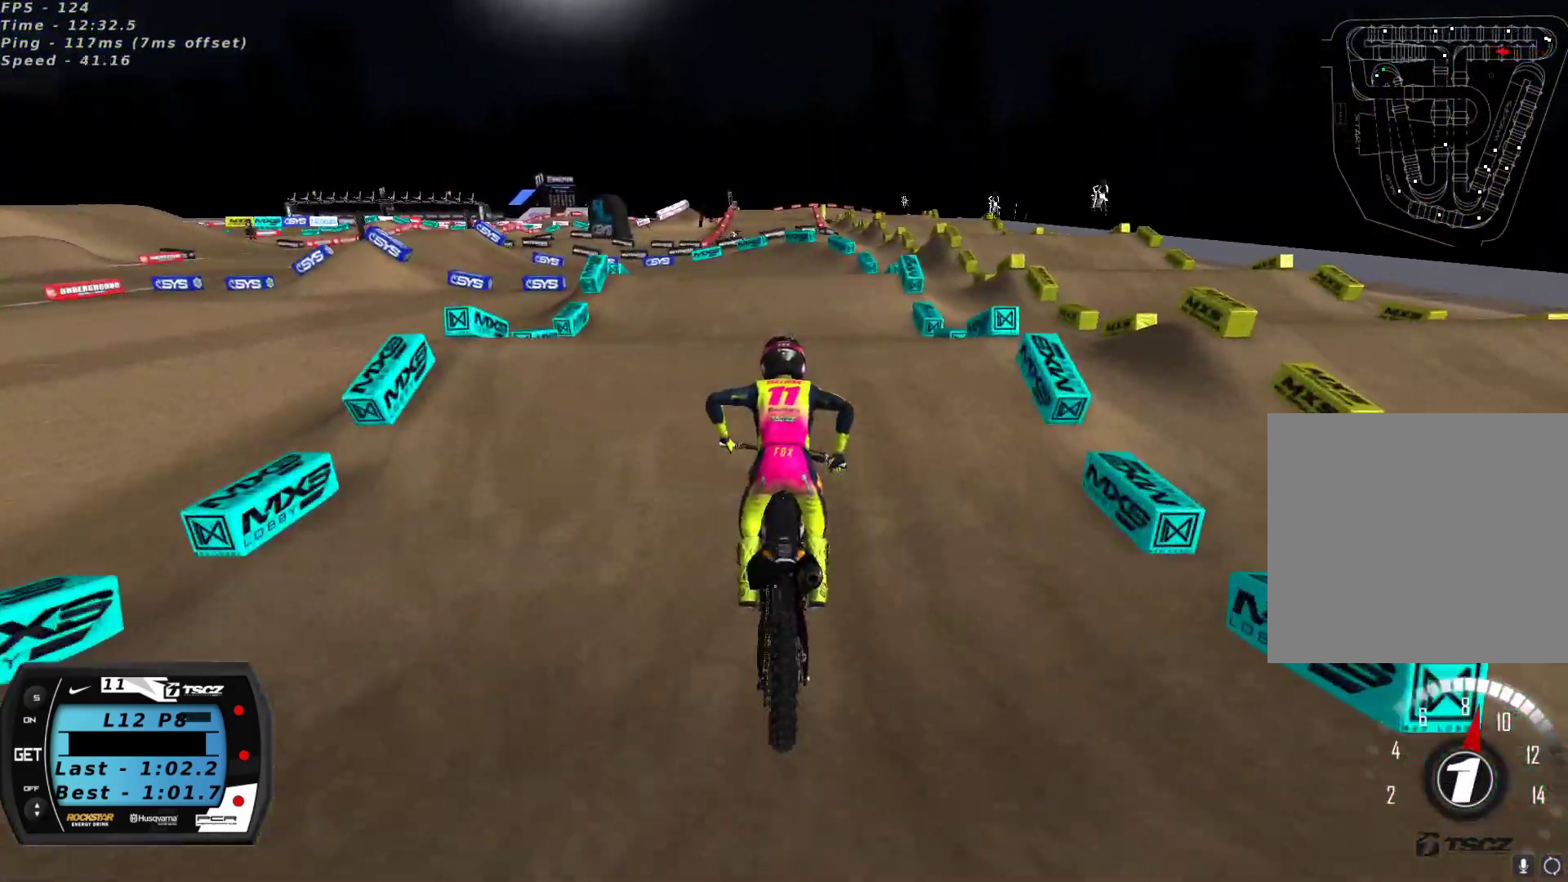
Gameplay with a controller (Xbox layout); each line is a JSON object with the inputs held at the frame after it. "events" lists button and stick changes between this image and that frame as [ms after this image, input, new state], when the widget could be followed in between.
{"buttons": ["L2"], "left_stick": "down-left", "right_stick": "down-left", "events": [[117, "left_stick", "down-left"], [183, "left_stick", "center"], [233, "left_stick", "down-left"], [283, "right_stick", "left"], [350, "right_stick", "down-left"], [467, "L2", "down"]]}
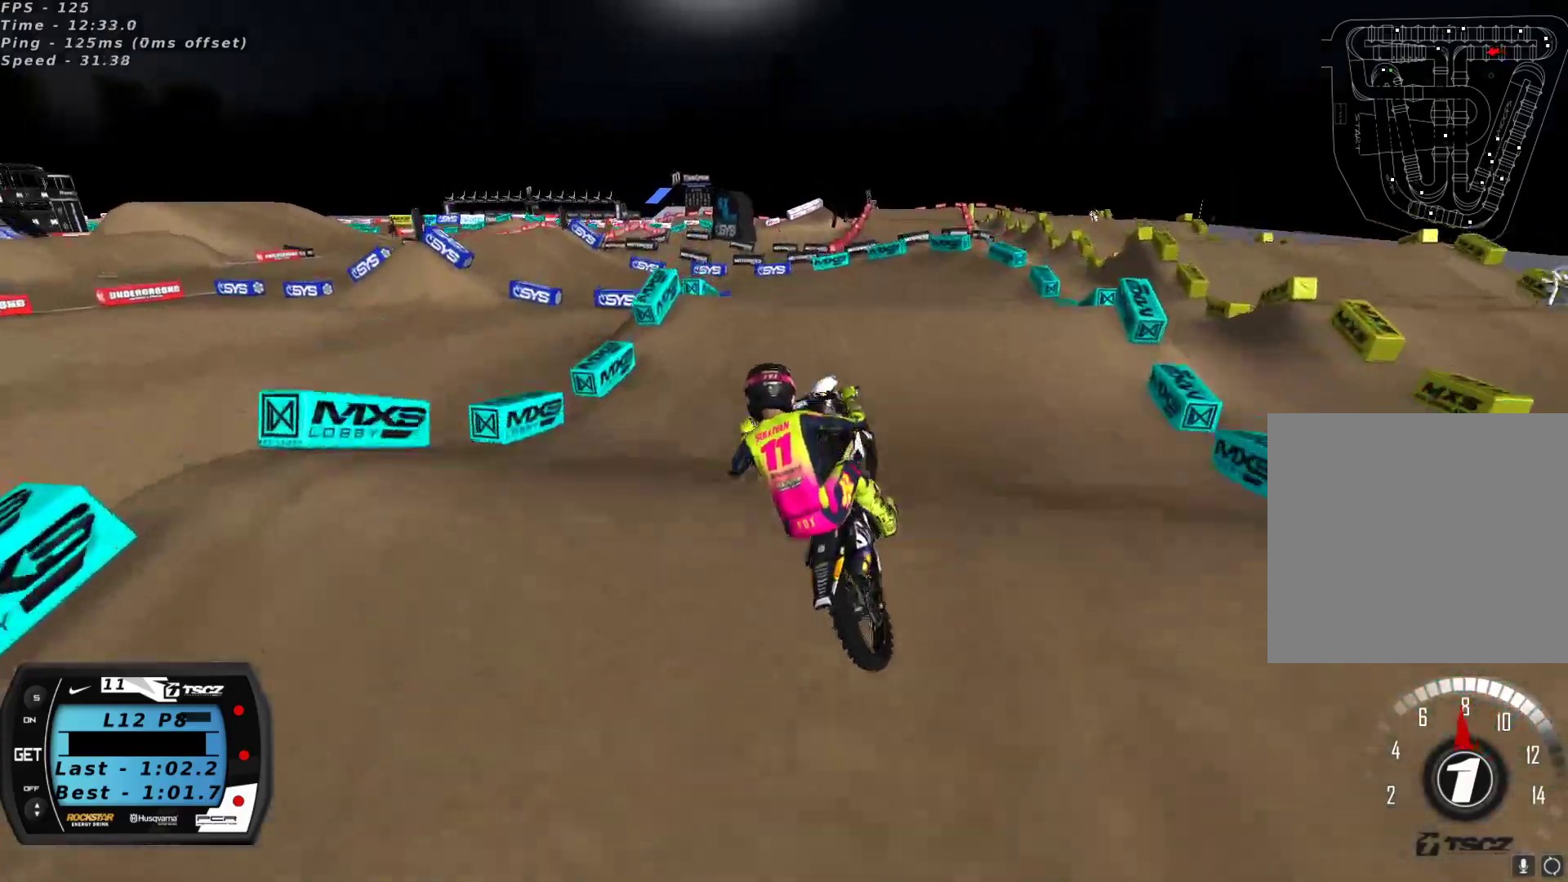
{"buttons": ["L2", "R2"], "left_stick": "up-right", "right_stick": "up", "events": [[83, "left_stick", "left"], [217, "right_stick", "center"], [267, "L2", "up"], [283, "R2", "down"], [300, "right_stick", "up"], [350, "R2", "up"], [400, "L2", "down"], [400, "left_stick", "up-right"], [500, "R2", "down"]]}
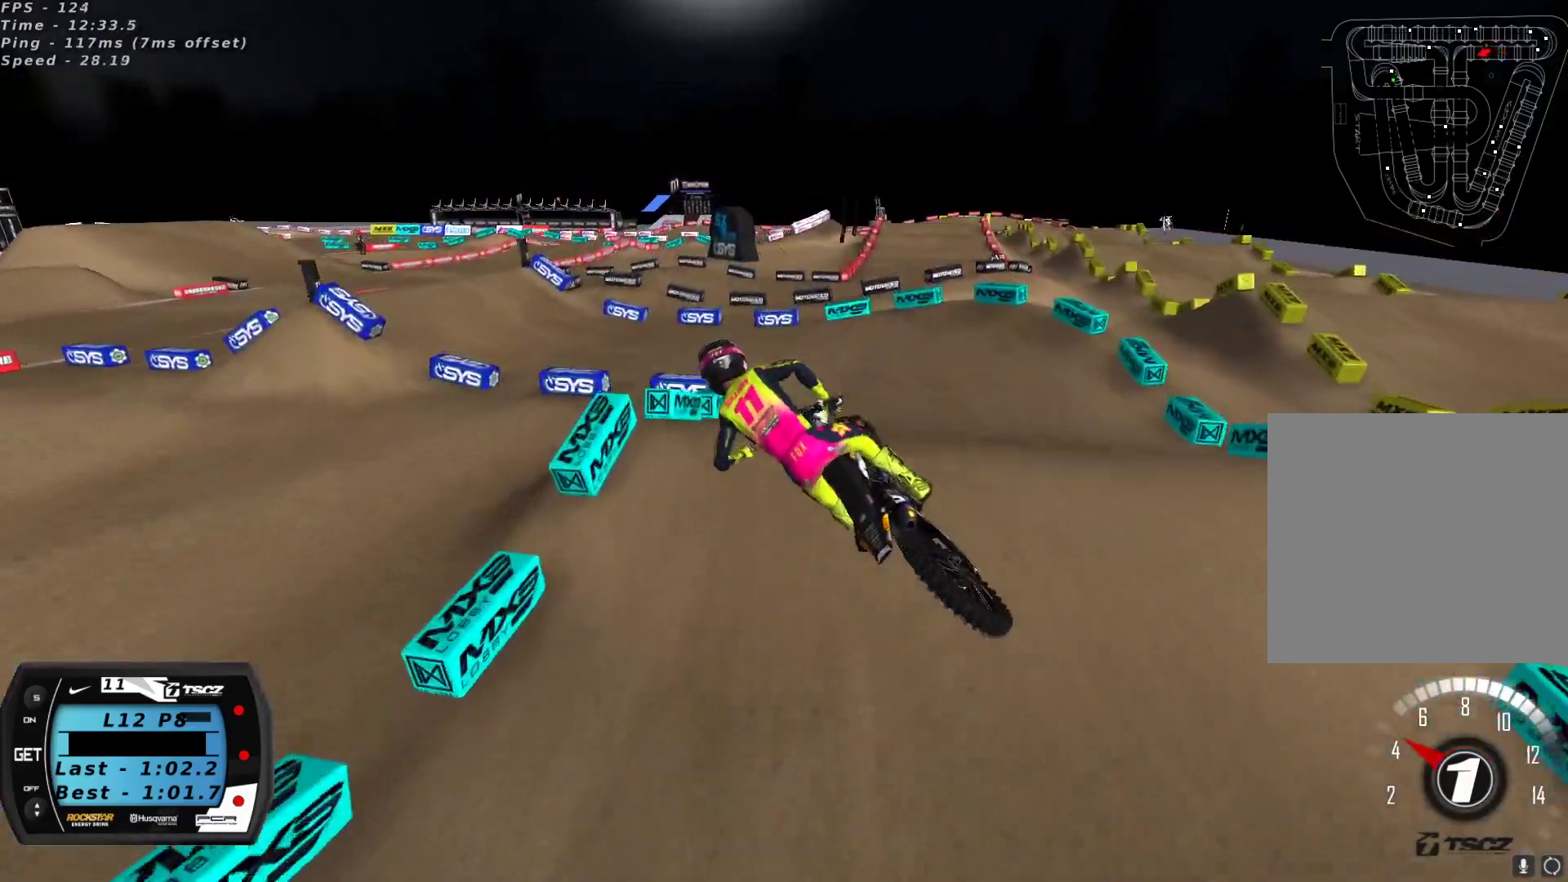
{"buttons": [], "left_stick": "center", "right_stick": "up", "events": [[83, "left_stick", "center"], [100, "L2", "up"], [150, "left_stick", "down-left"], [250, "left_stick", "center"], [267, "R2", "up"]]}
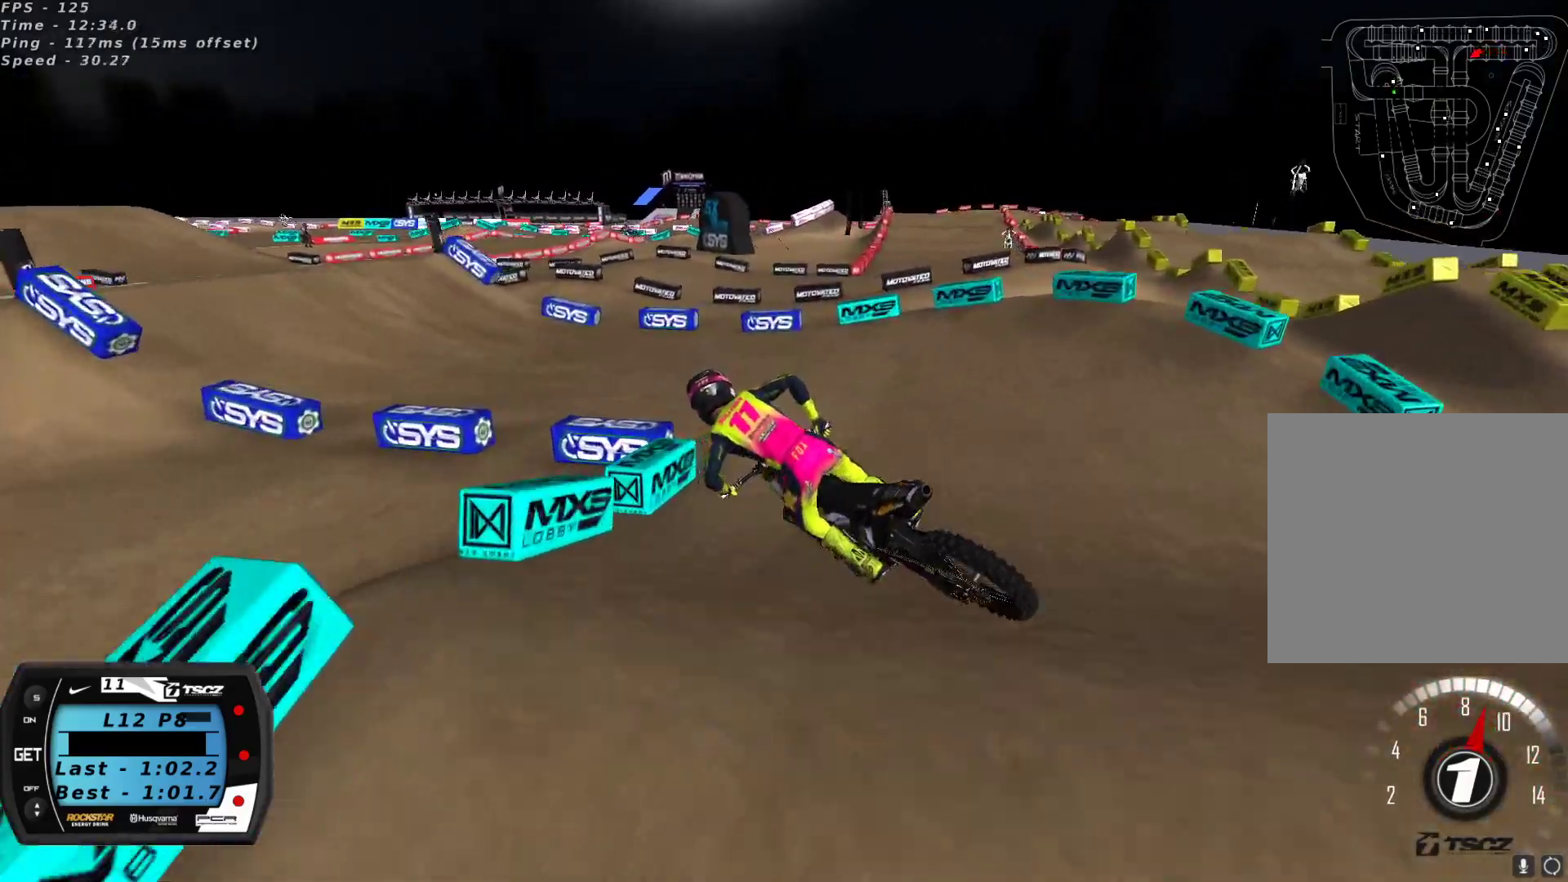
{"buttons": [], "left_stick": "center", "right_stick": "up", "events": [[150, "left_stick", "right"], [300, "left_stick", "center"], [433, "R2", "down"], [500, "R2", "up"]]}
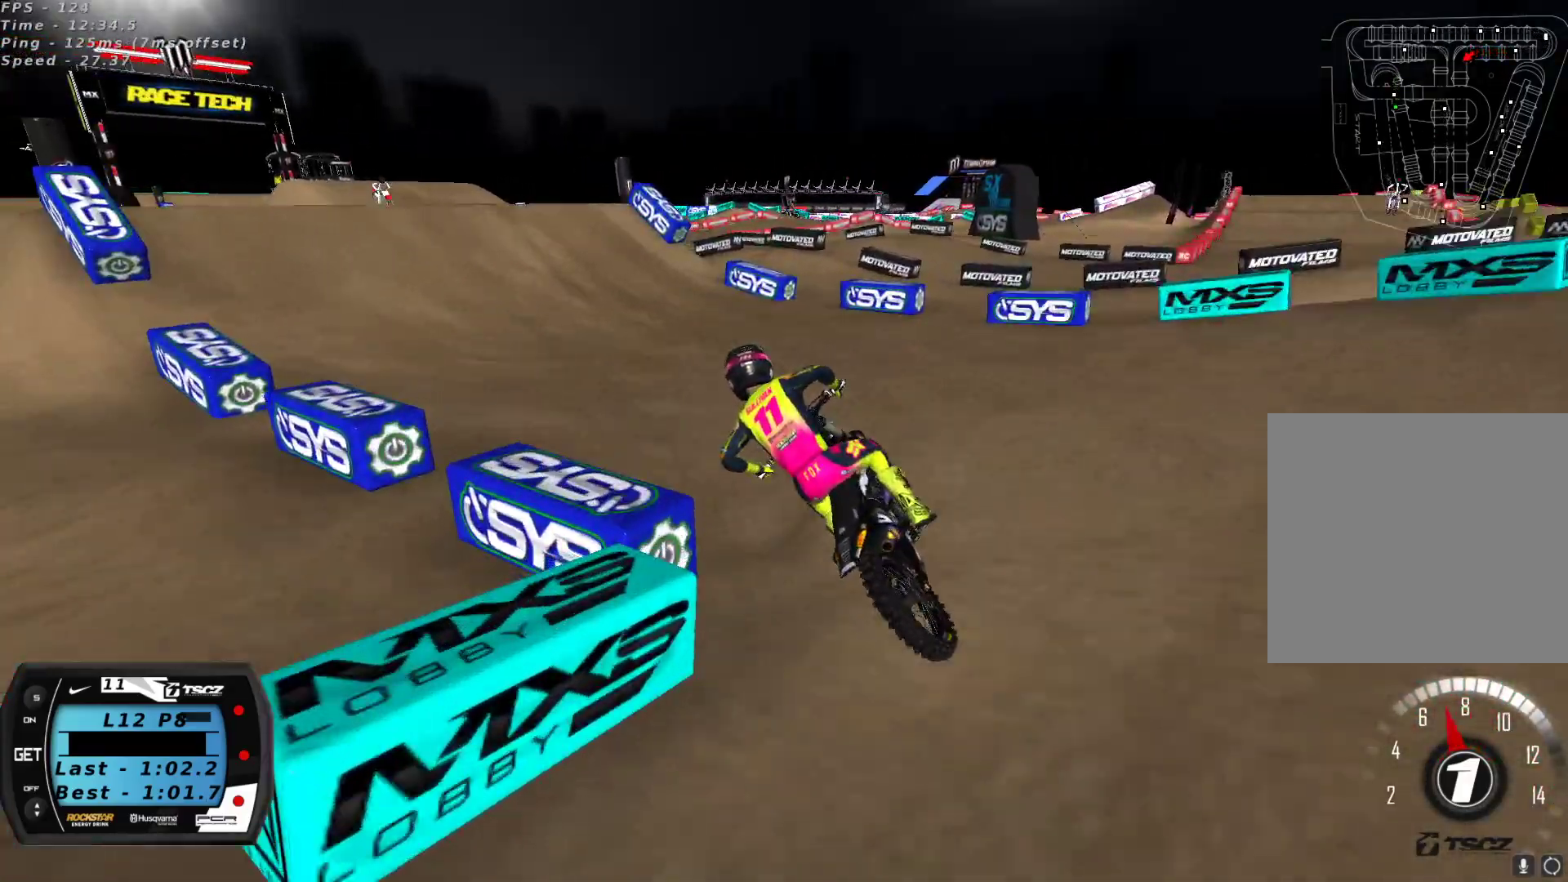
{"buttons": ["R2"], "left_stick": "center", "right_stick": "up"}
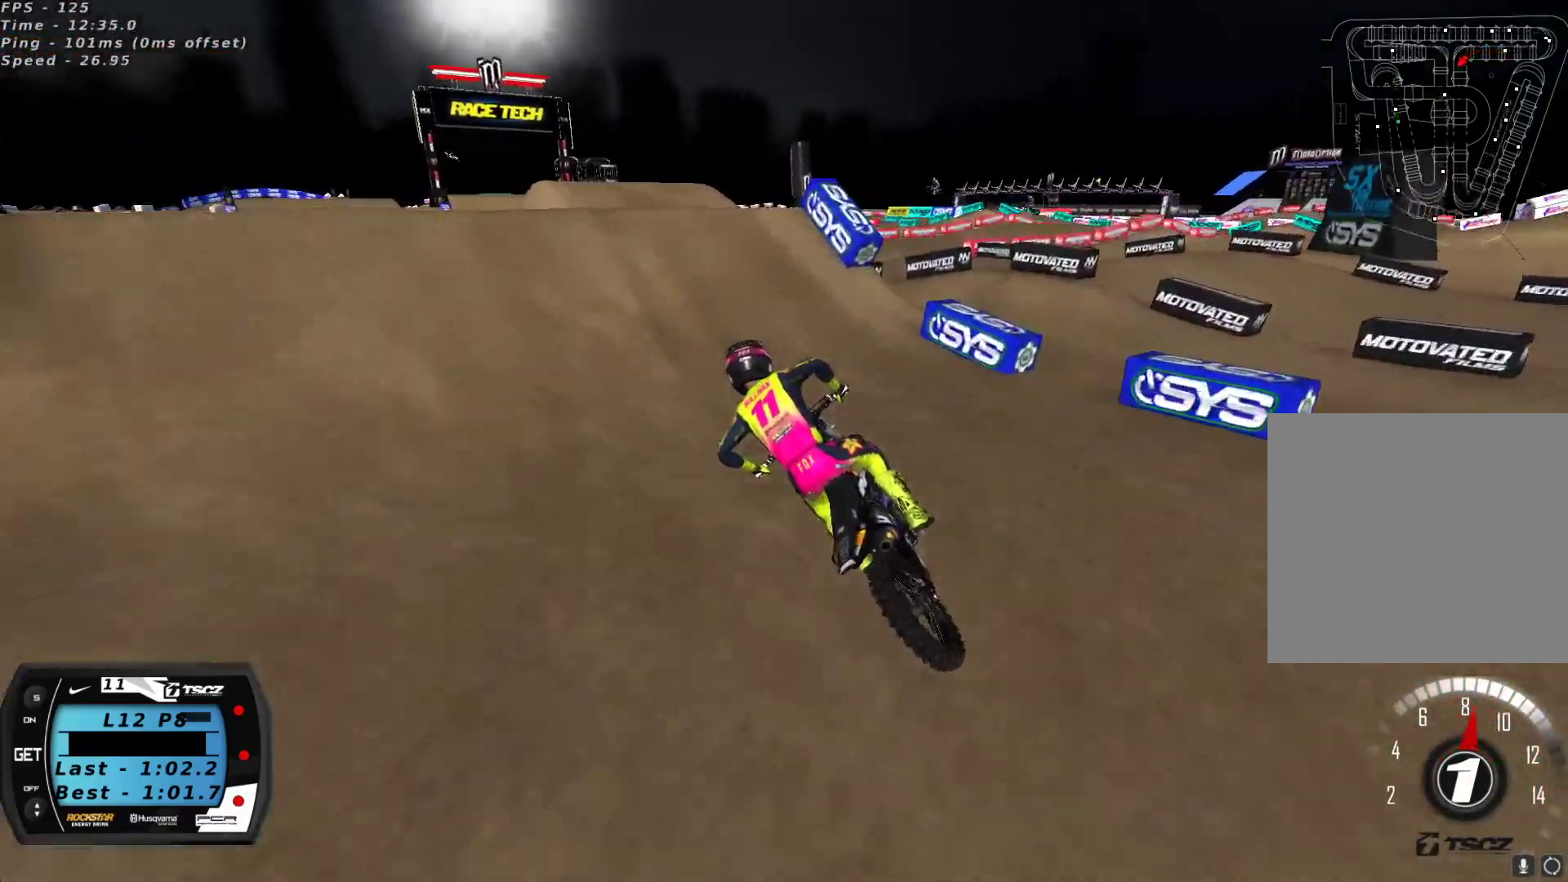
{"buttons": ["R2"], "left_stick": "left", "right_stick": "center", "events": [[183, "left_stick", "up-right"], [283, "A", "down"], [333, "left_stick", "center"], [383, "A", "up"], [433, "right_stick", "center"], [500, "left_stick", "left"]]}
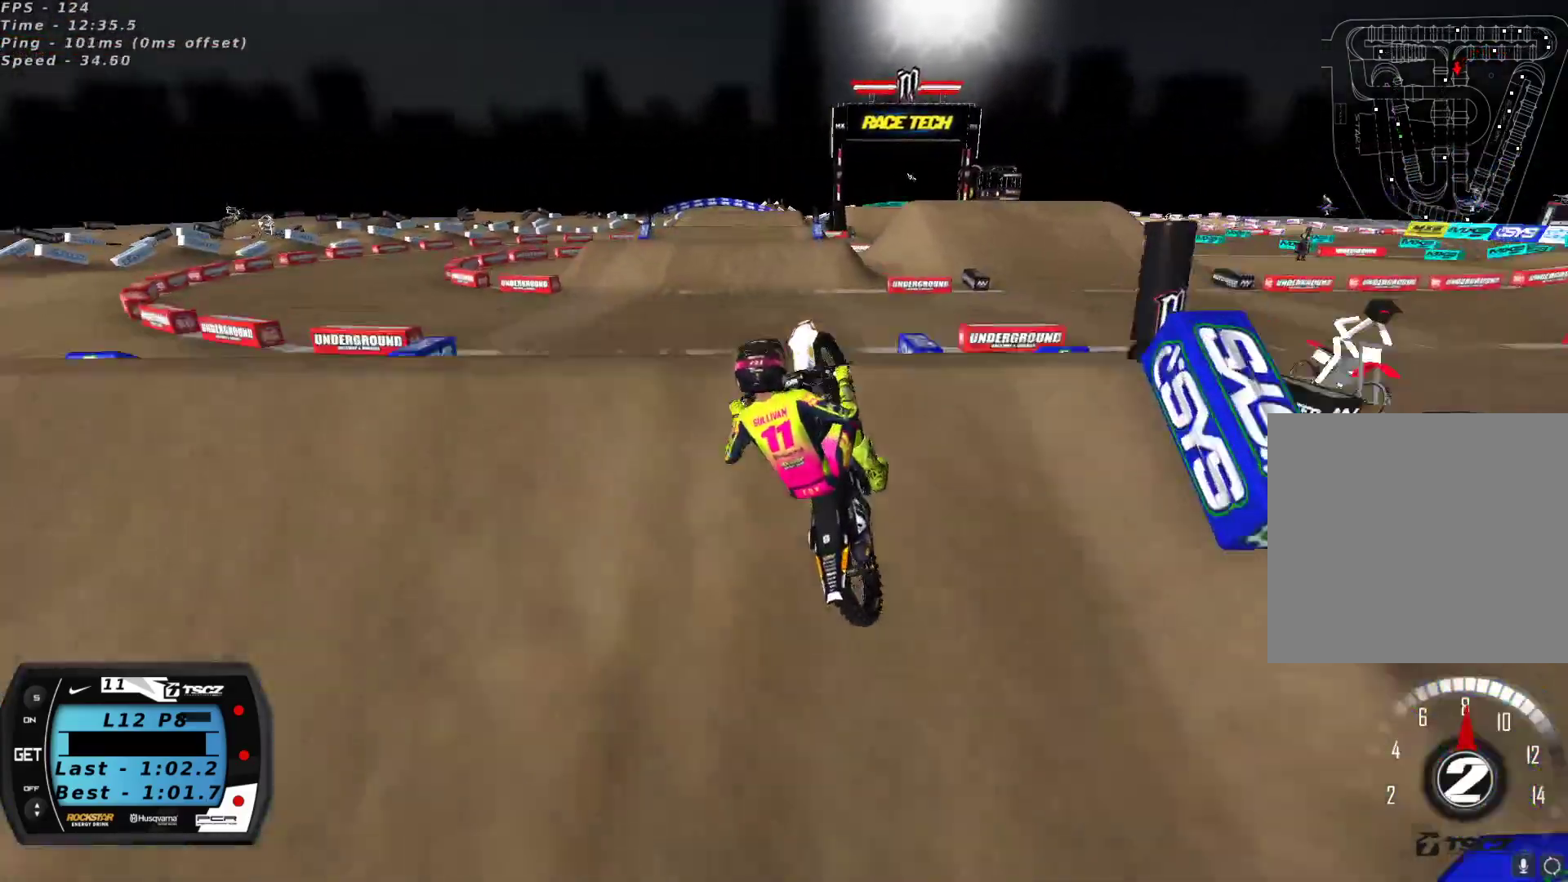
{"buttons": ["R2"], "left_stick": "up-left", "right_stick": "up", "events": [[100, "right_stick", "up"], [283, "A", "down"], [367, "A", "up"], [383, "left_stick", "up-left"]]}
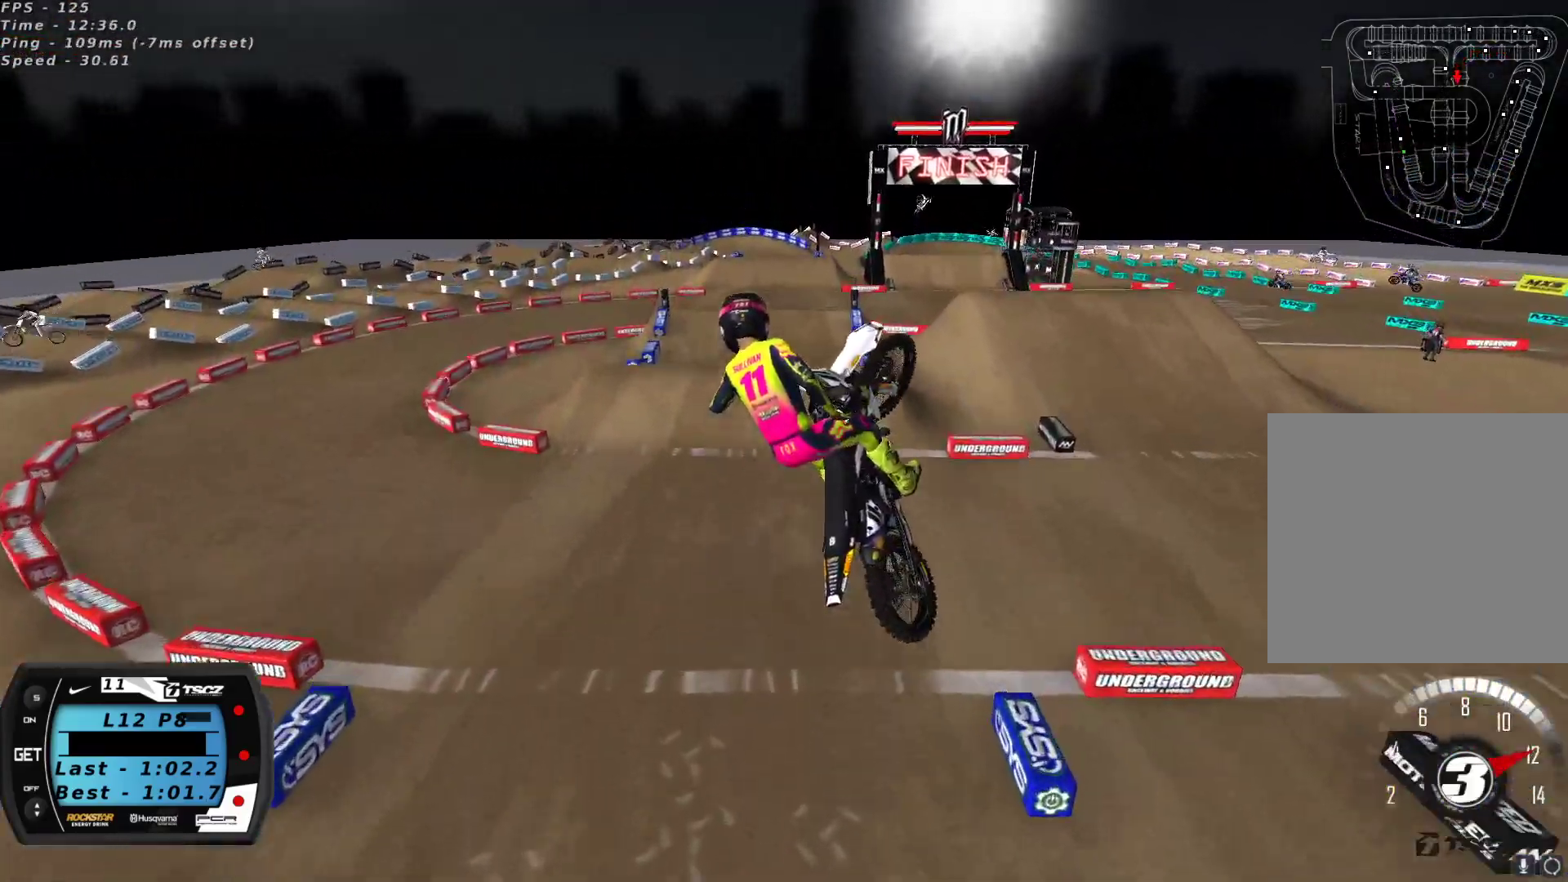
{"buttons": ["L2"], "left_stick": "up", "right_stick": "up", "events": [[117, "L2", "down"], [300, "R2", "up"], [400, "X", "down"], [400, "left_stick", "up"], [467, "X", "up"]]}
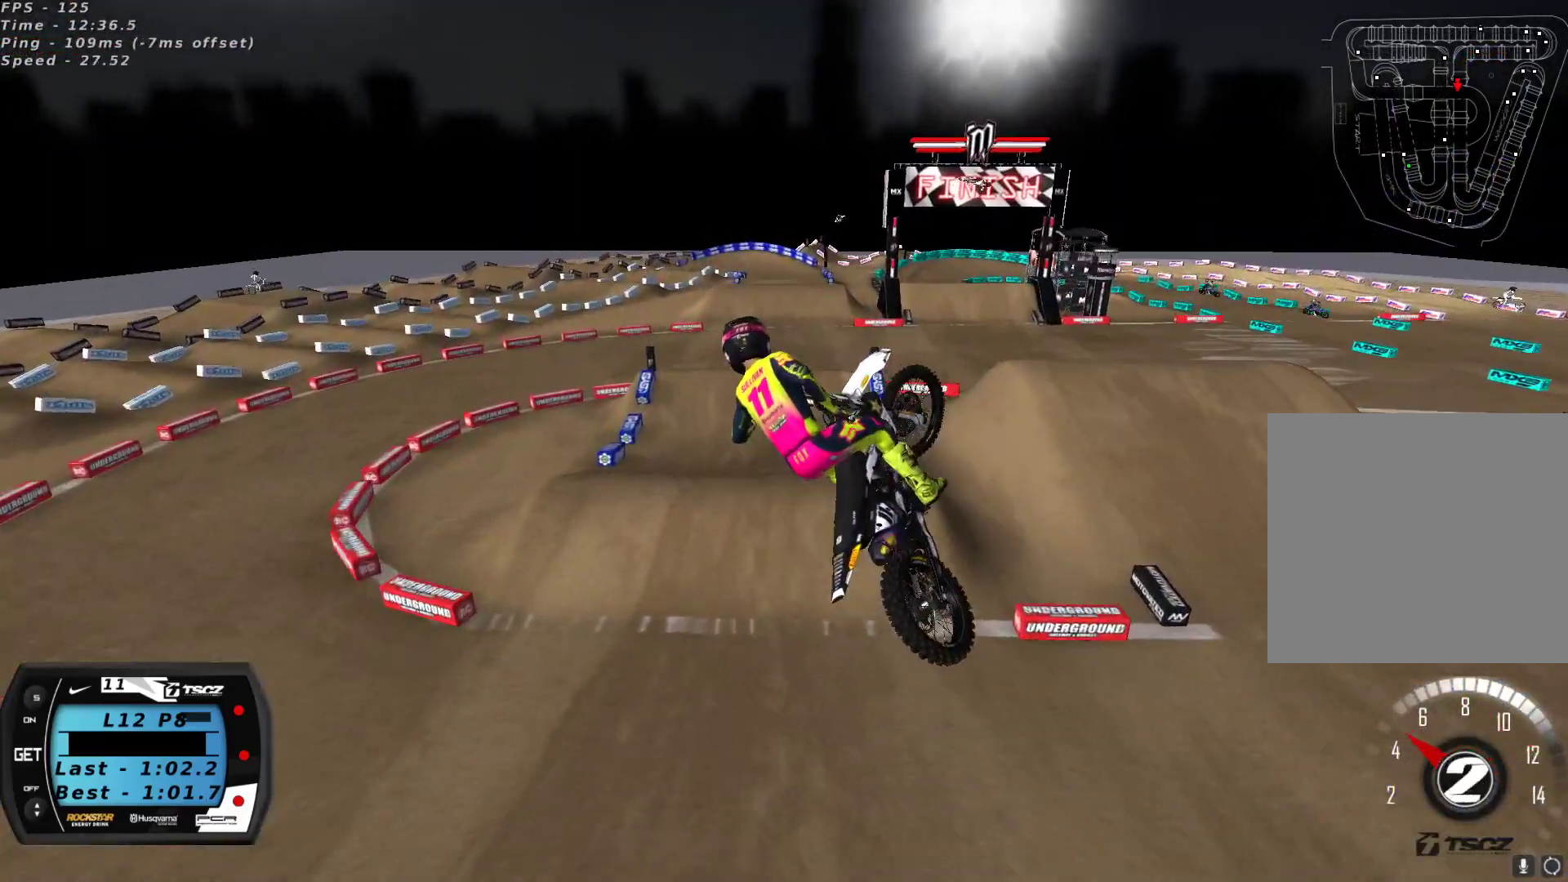
{"buttons": ["R2"], "left_stick": "up-right", "right_stick": "up", "events": [[200, "left_stick", "up-right"], [283, "right_stick", "center"], [417, "R2", "down"], [433, "right_stick", "up"], [500, "L2", "up"]]}
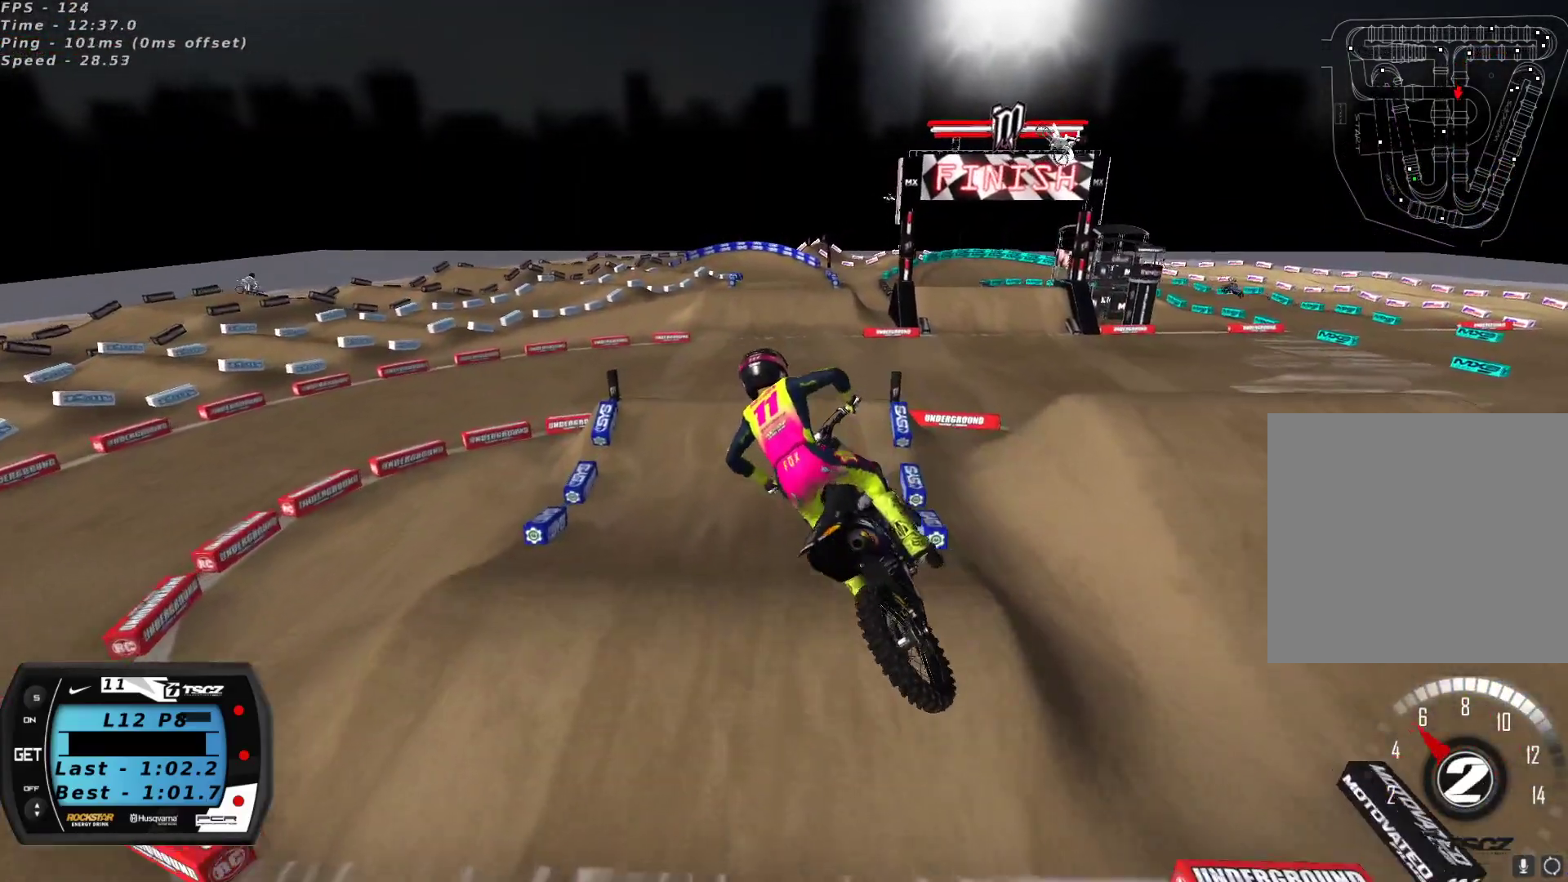
{"buttons": ["R2"], "left_stick": "down-left", "right_stick": "up", "events": [[367, "left_stick", "center"], [467, "left_stick", "down-left"]]}
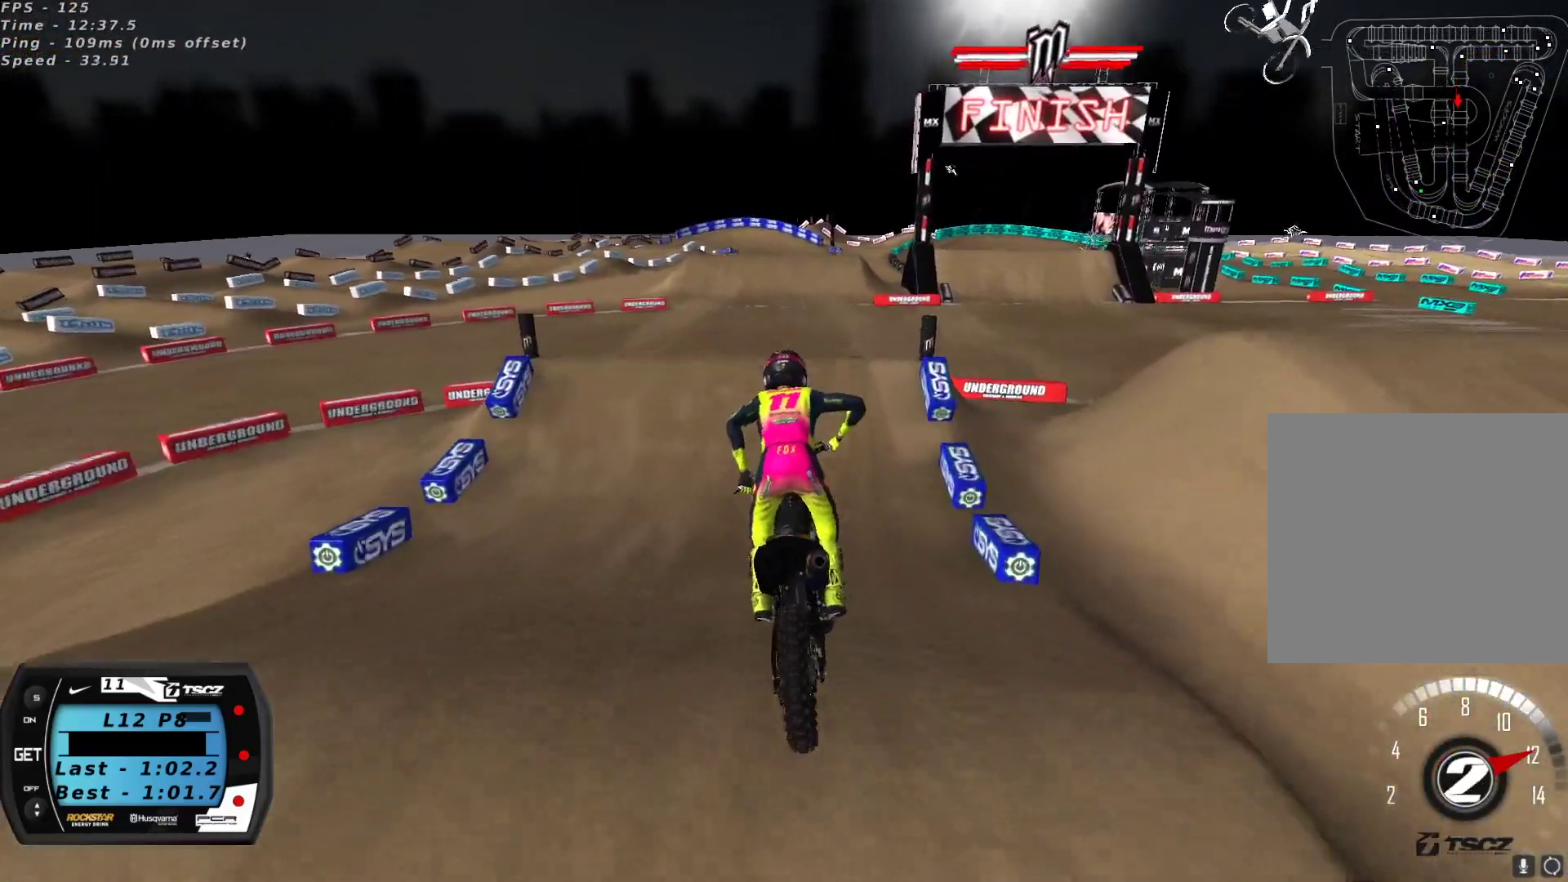
{"buttons": ["R2"], "left_stick": "down-left", "right_stick": "up", "events": [[300, "A", "down"], [367, "left_stick", "center"], [383, "A", "up"], [450, "left_stick", "down-left"]]}
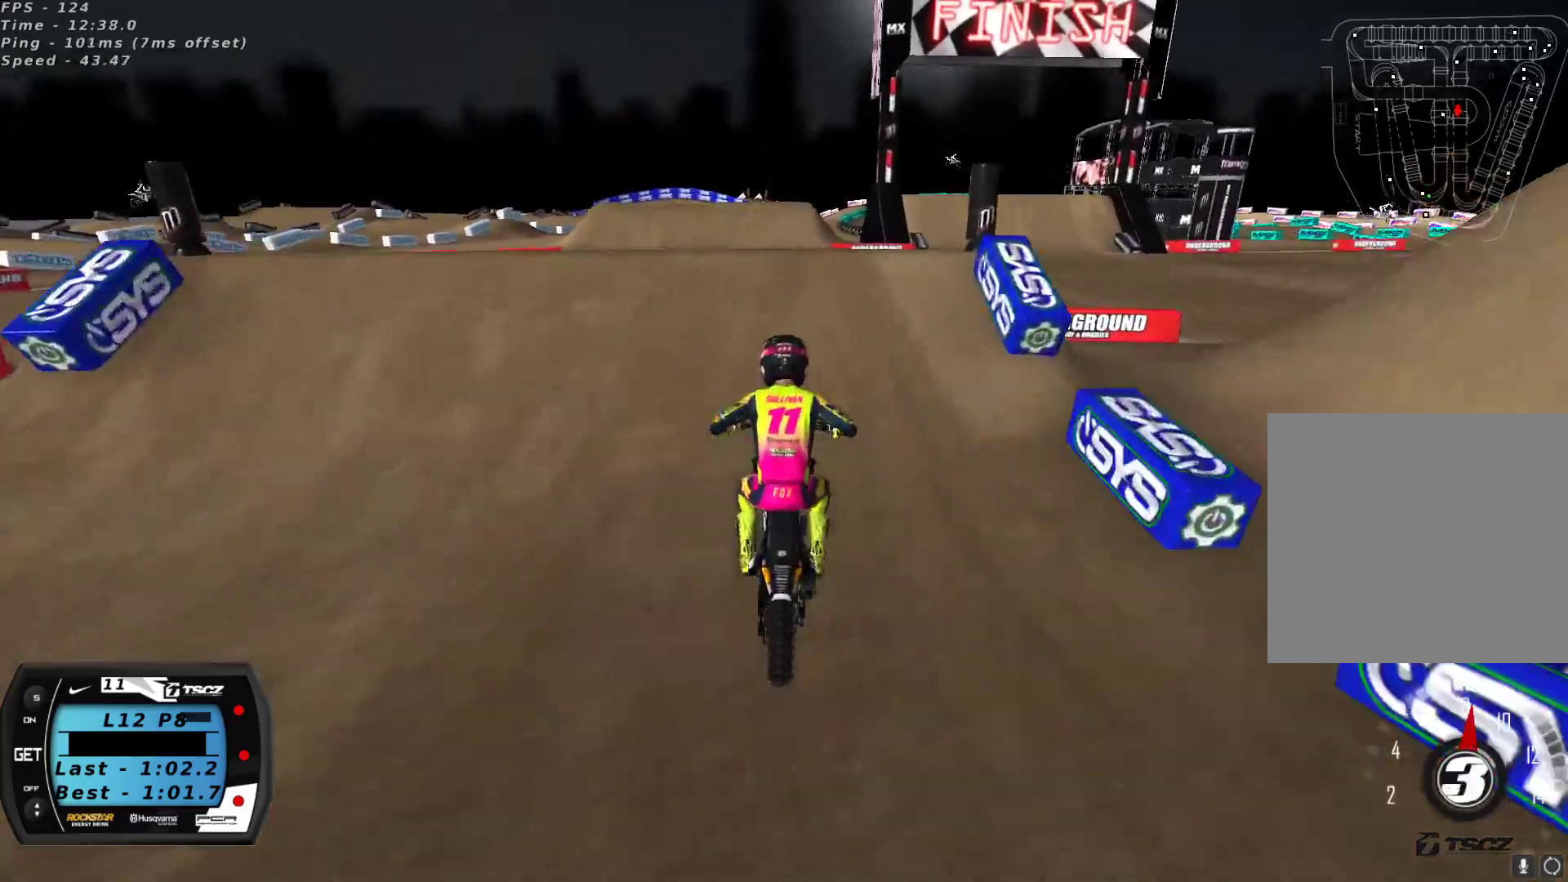
{"buttons": ["R2"], "left_stick": "center", "right_stick": "down-left", "events": [[233, "R2", "up"], [250, "right_stick", "down-left"], [400, "left_stick", "left"], [467, "R2", "down"], [500, "left_stick", "center"]]}
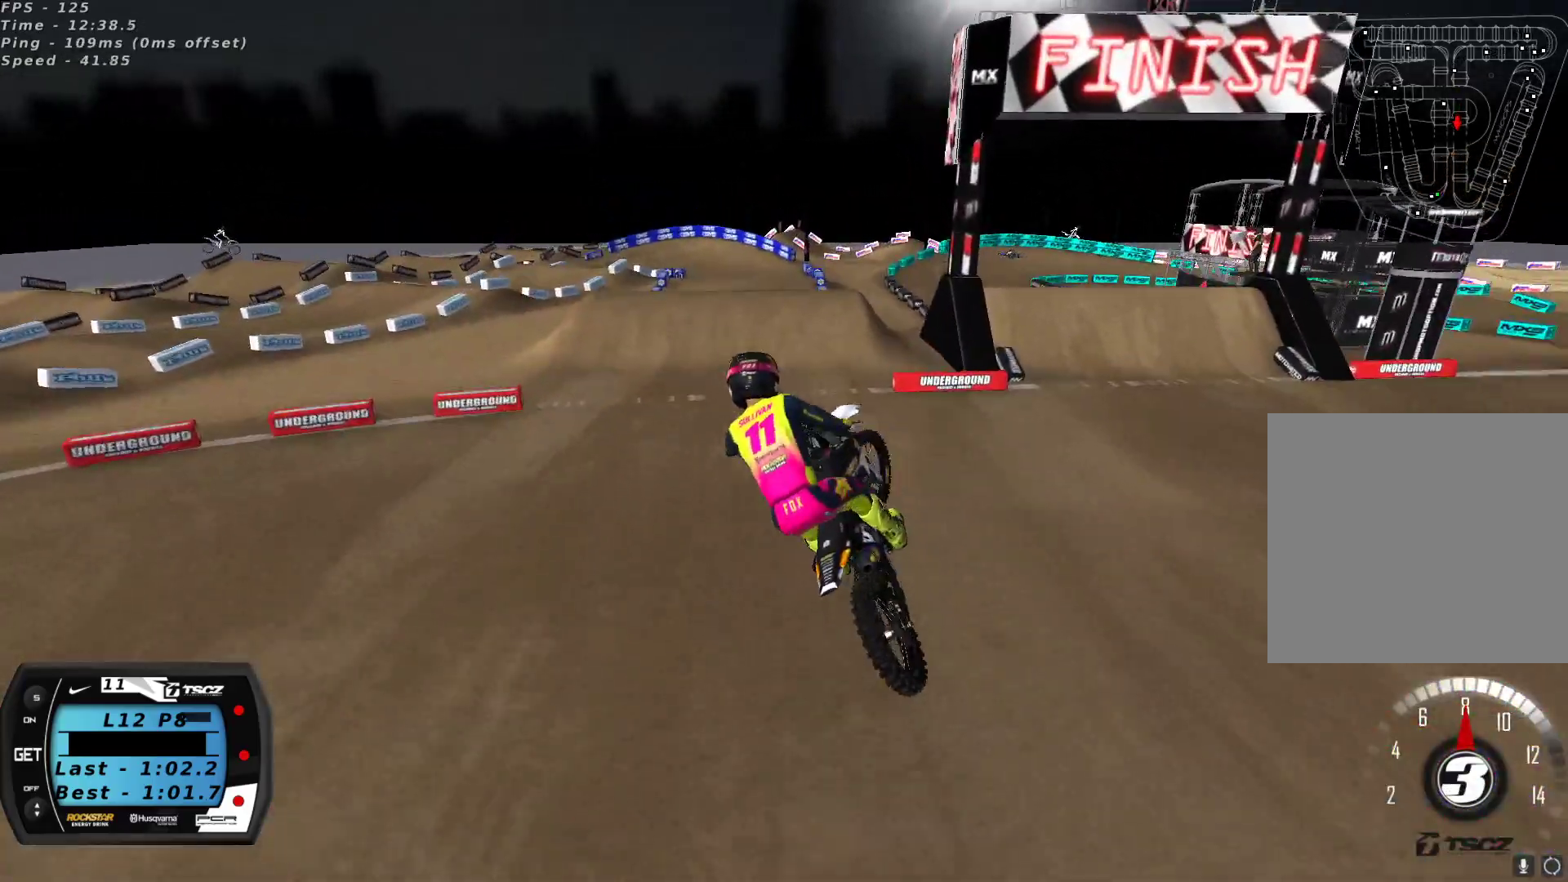
{"buttons": ["R2"], "left_stick": "center", "right_stick": "down", "events": [[283, "left_stick", "right"], [300, "right_stick", "down"], [417, "left_stick", "center"]]}
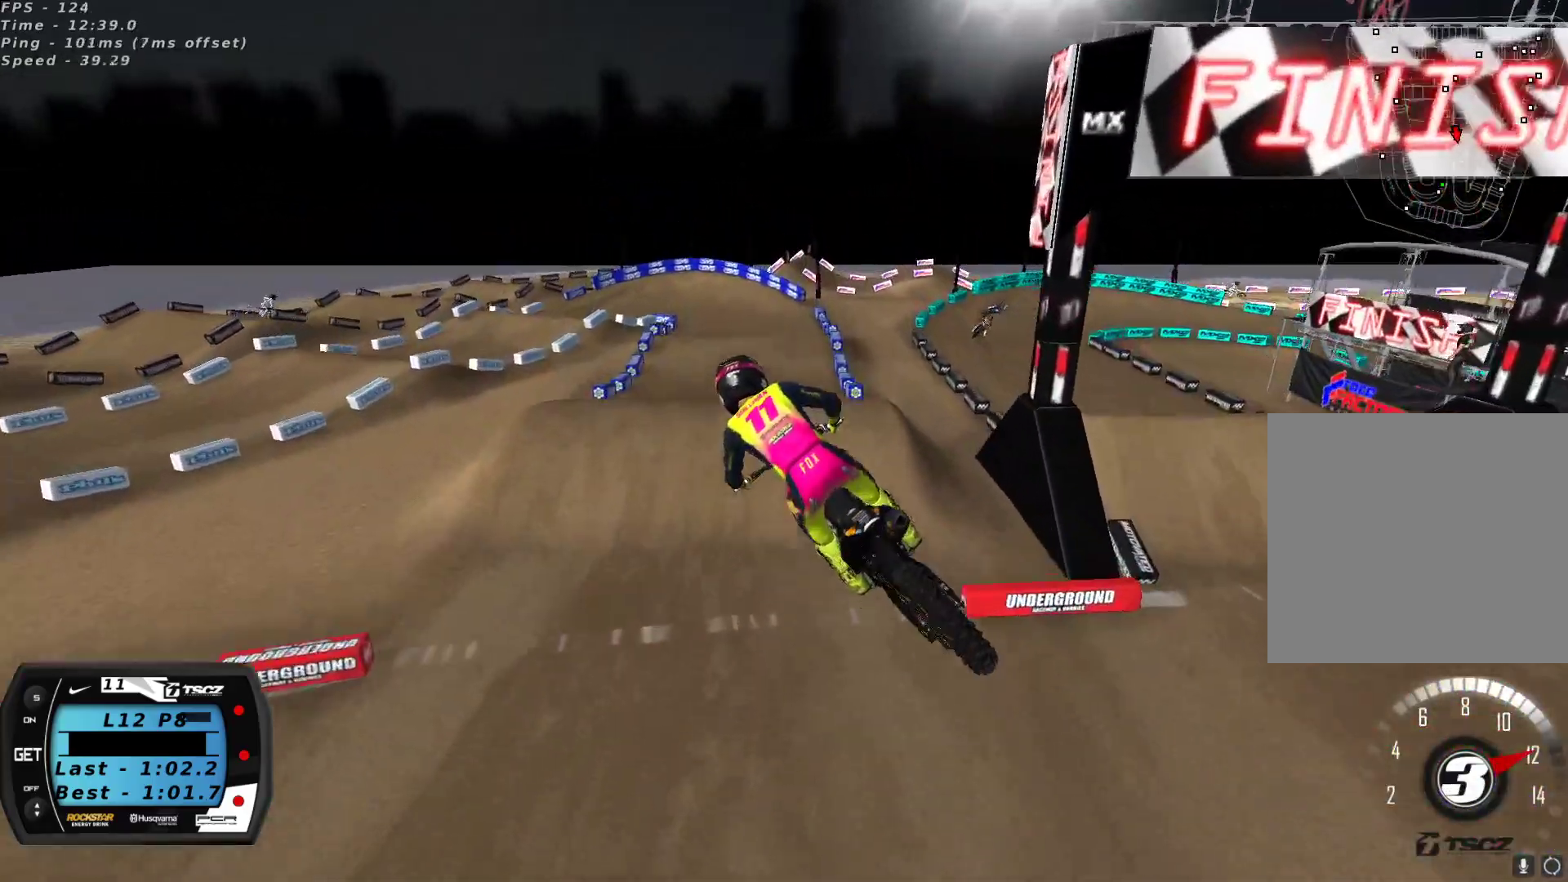
{"buttons": ["R2"], "left_stick": "center", "right_stick": "up", "events": [[33, "left_stick", "down-left"], [350, "left_stick", "center"], [383, "right_stick", "left"], [433, "right_stick", "up"]]}
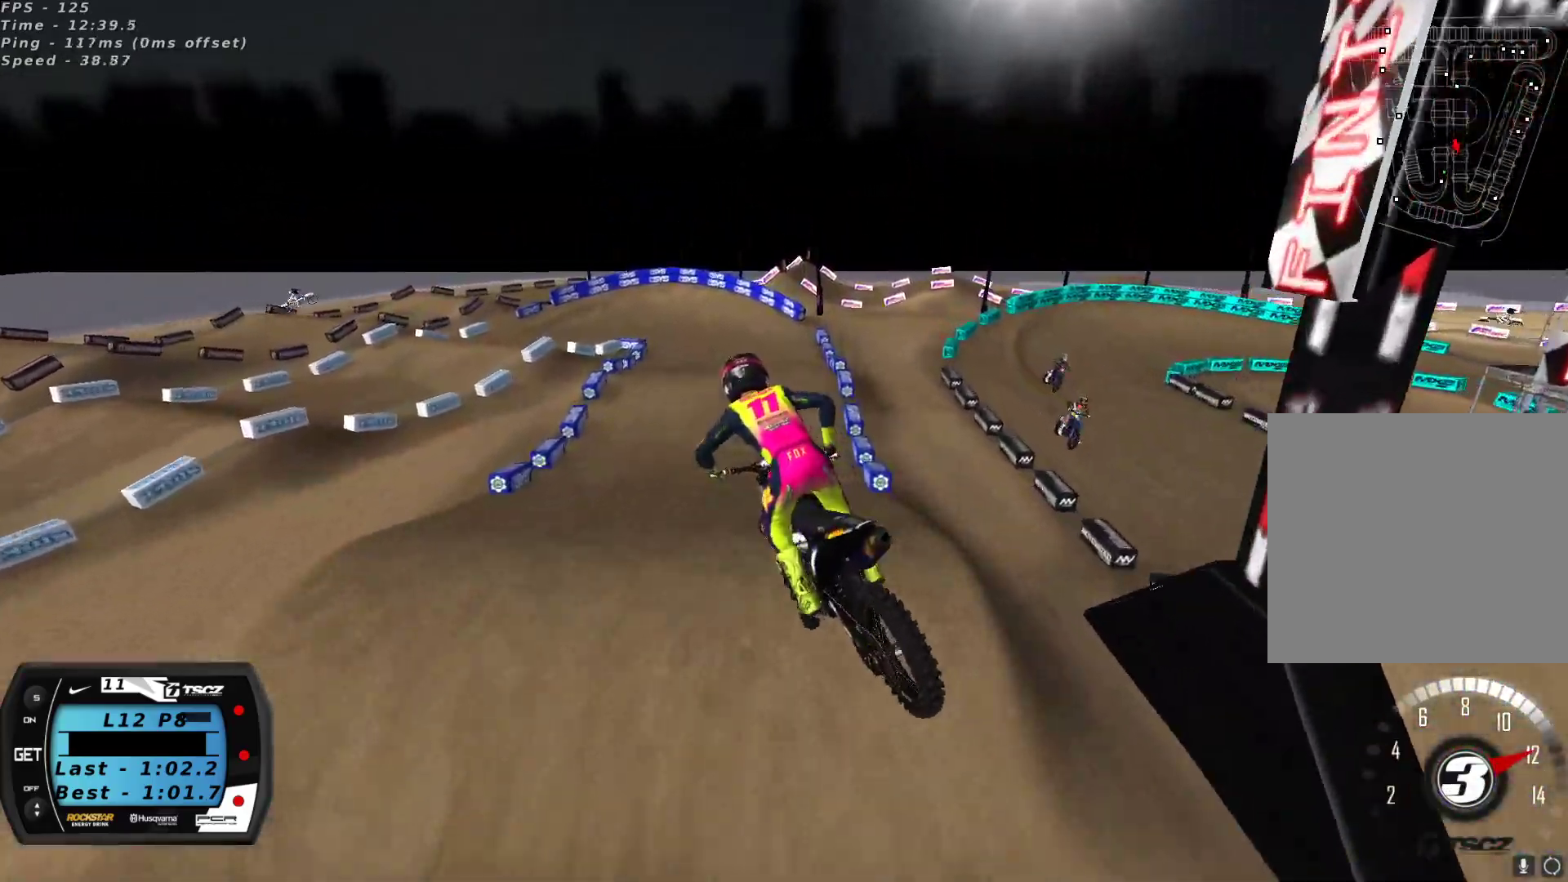
{"buttons": ["R2"], "left_stick": "center", "right_stick": "up", "events": [[117, "X", "down"], [167, "X", "up"]]}
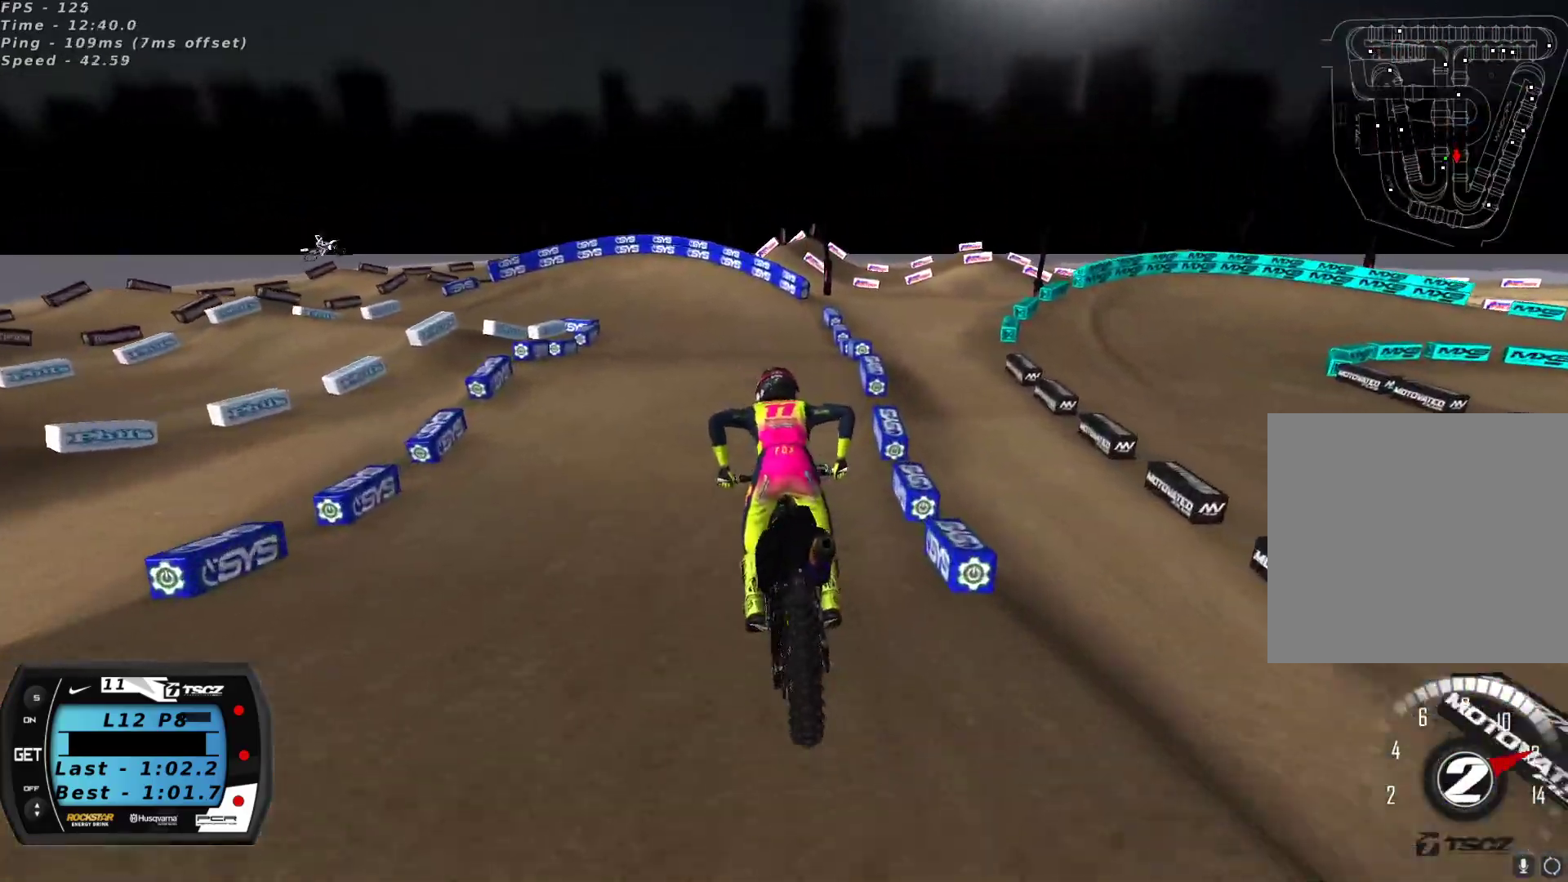
{"buttons": [], "left_stick": "down-left", "right_stick": "up", "events": [[283, "X", "down"], [367, "X", "up"], [367, "left_stick", "down-left"], [400, "R2", "up"]]}
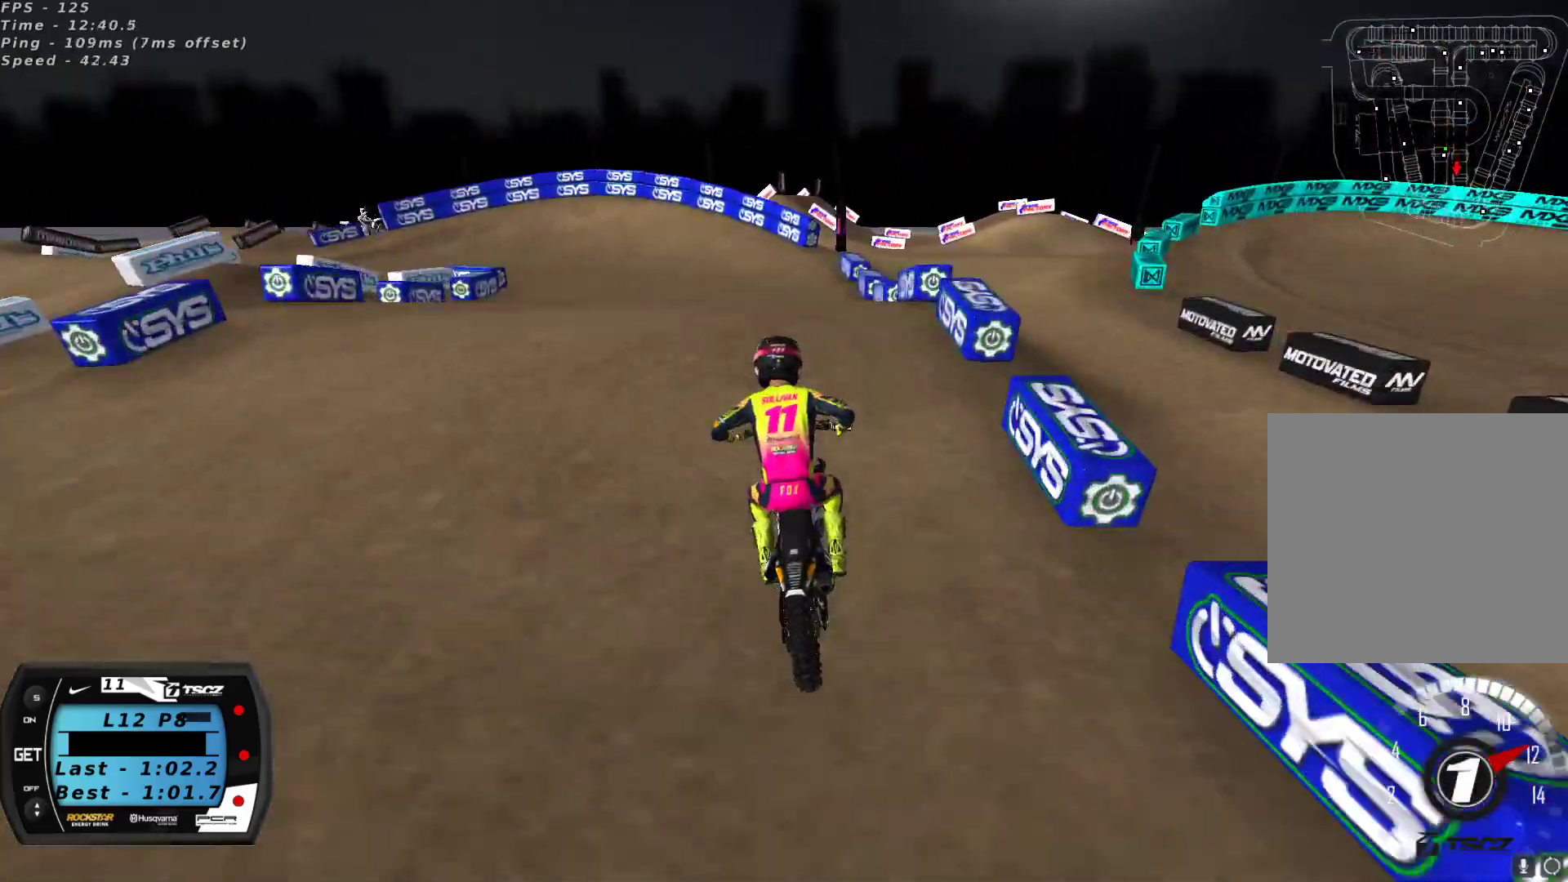
{"buttons": ["R2"], "left_stick": "center", "right_stick": "up", "events": [[33, "right_stick", "left"], [100, "right_stick", "down-left"], [333, "right_stick", "up-left"], [350, "R2", "down"], [383, "right_stick", "up"], [417, "left_stick", "center"]]}
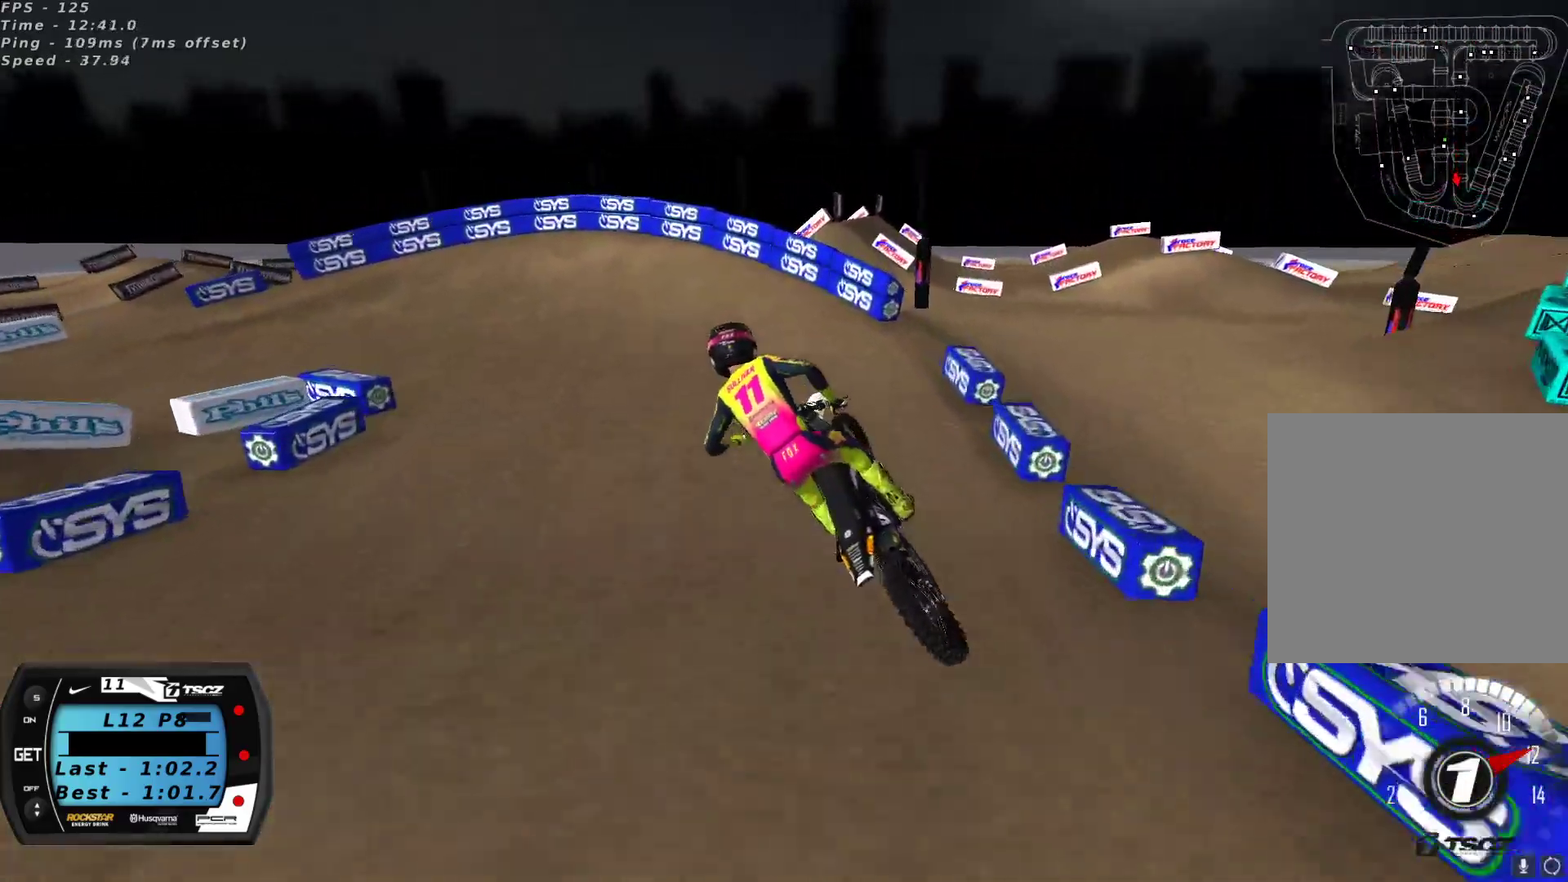
{"buttons": [], "left_stick": "center", "right_stick": "up", "events": [[33, "left_stick", "right"], [100, "R2", "up"], [150, "left_stick", "center"], [200, "left_stick", "down-left"], [300, "left_stick", "center"]]}
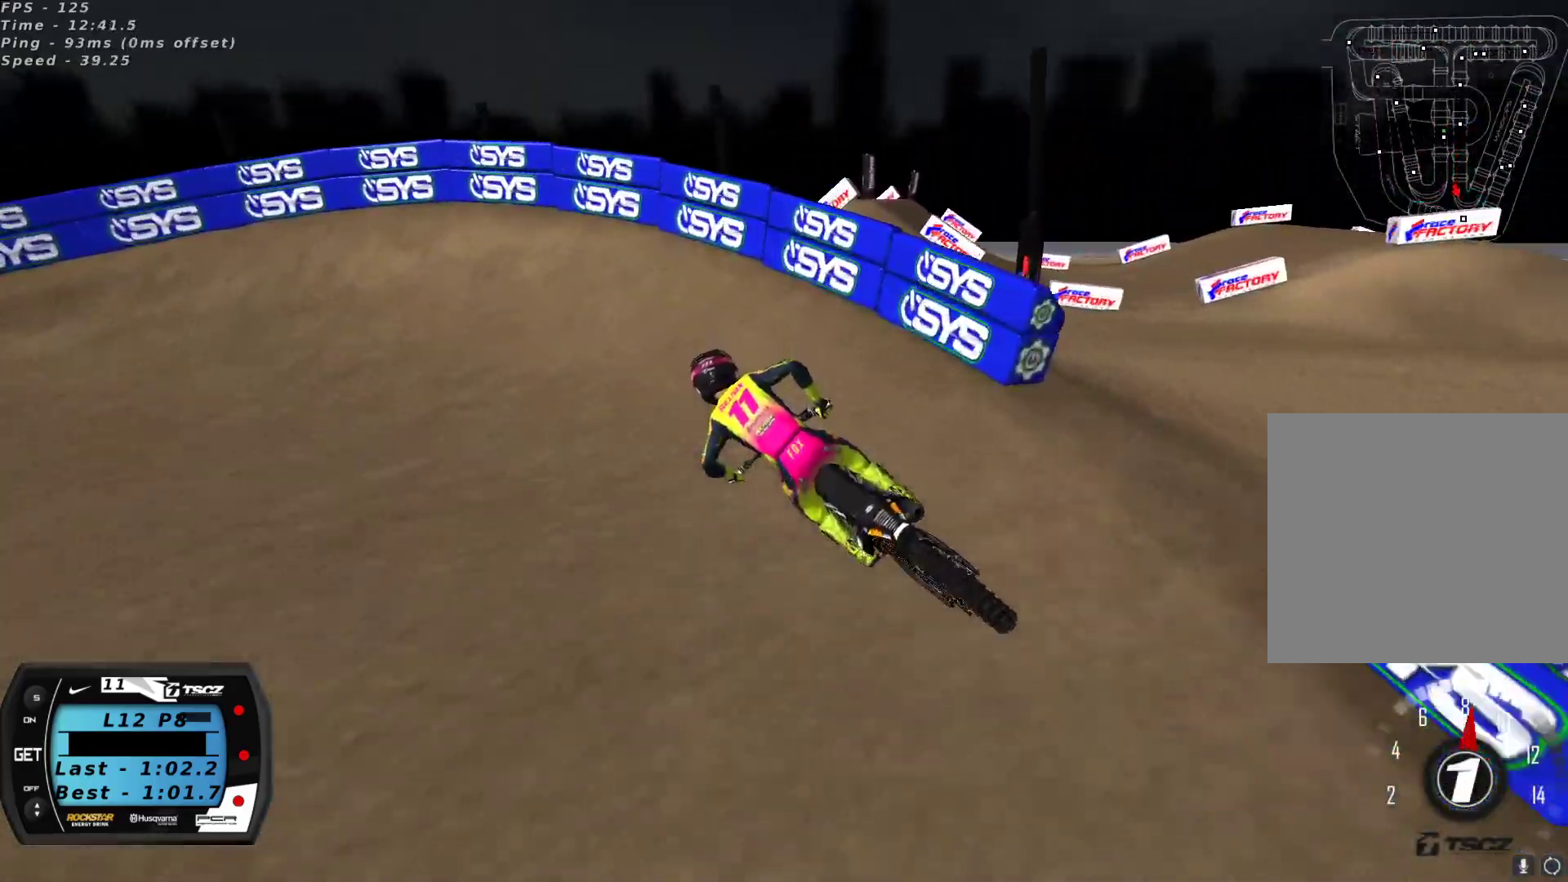
{"buttons": ["R2"], "left_stick": "down-left", "right_stick": "up", "events": [[100, "left_stick", "down-left"], [500, "R2", "down"]]}
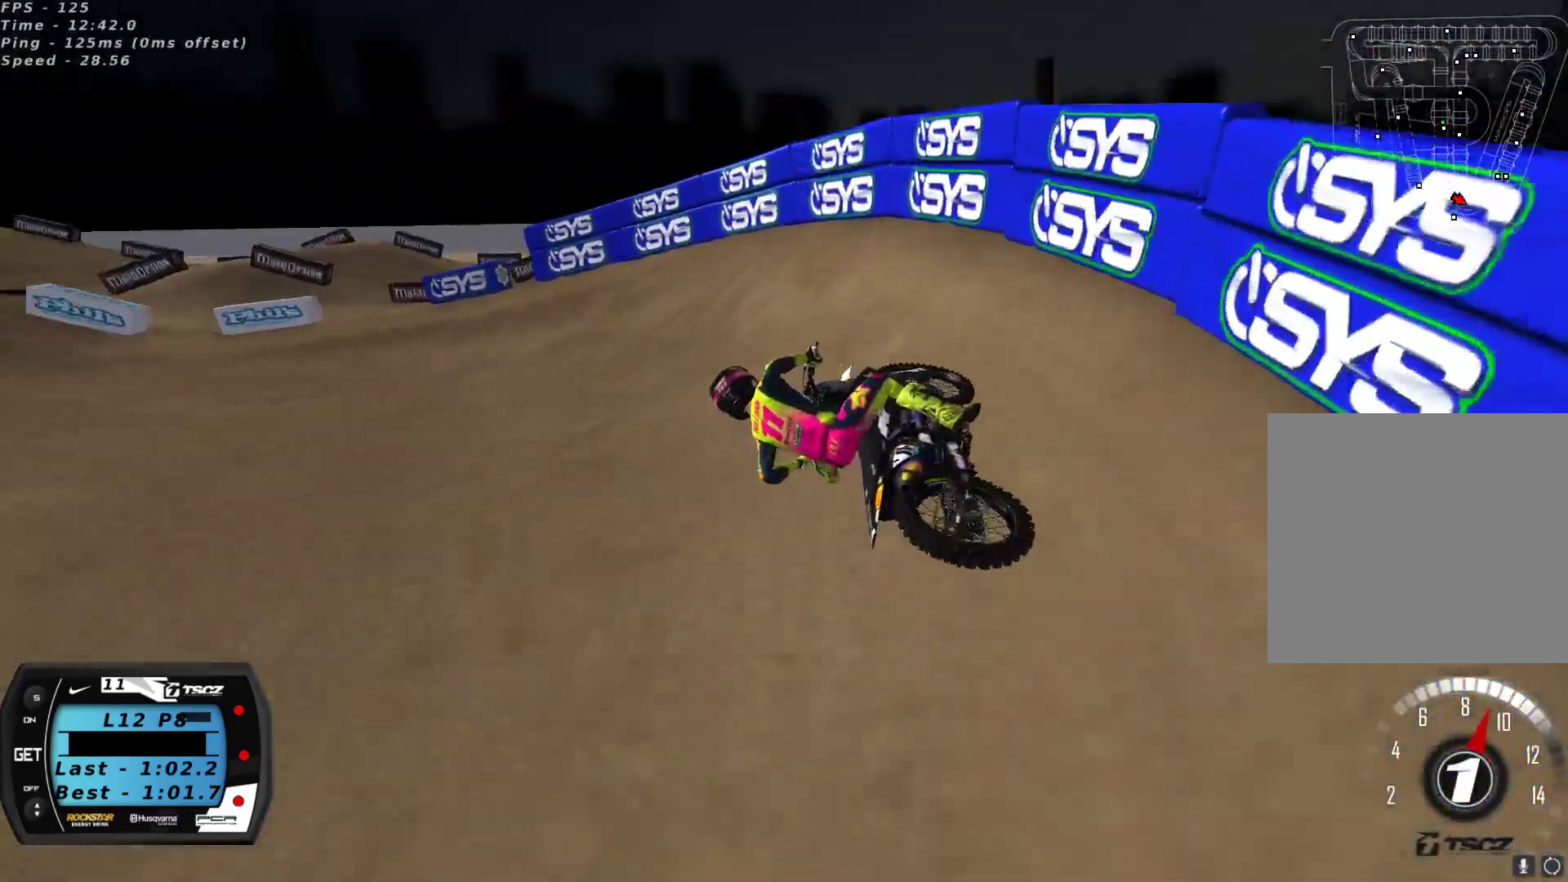
{"buttons": ["R2"], "left_stick": "center", "right_stick": "up", "events": [[17, "R2", "up"], [100, "R2", "down"], [400, "left_stick", "center"]]}
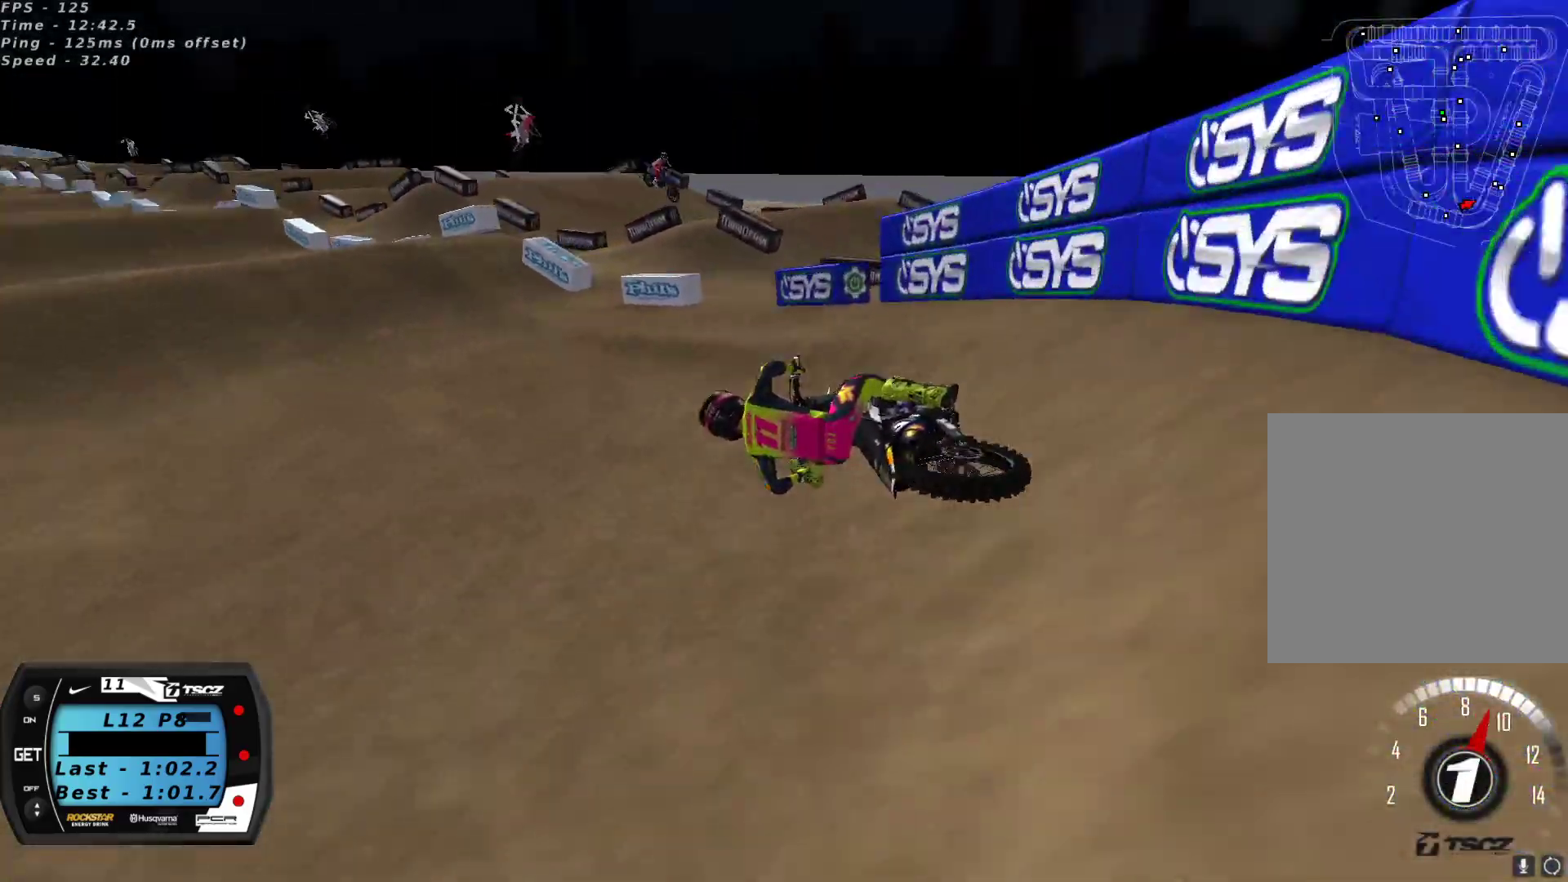
{"buttons": [], "left_stick": "center", "right_stick": "up", "events": [[17, "left_stick", "right"], [100, "A", "down"], [183, "A", "up"], [450, "R2", "up"], [467, "left_stick", "center"]]}
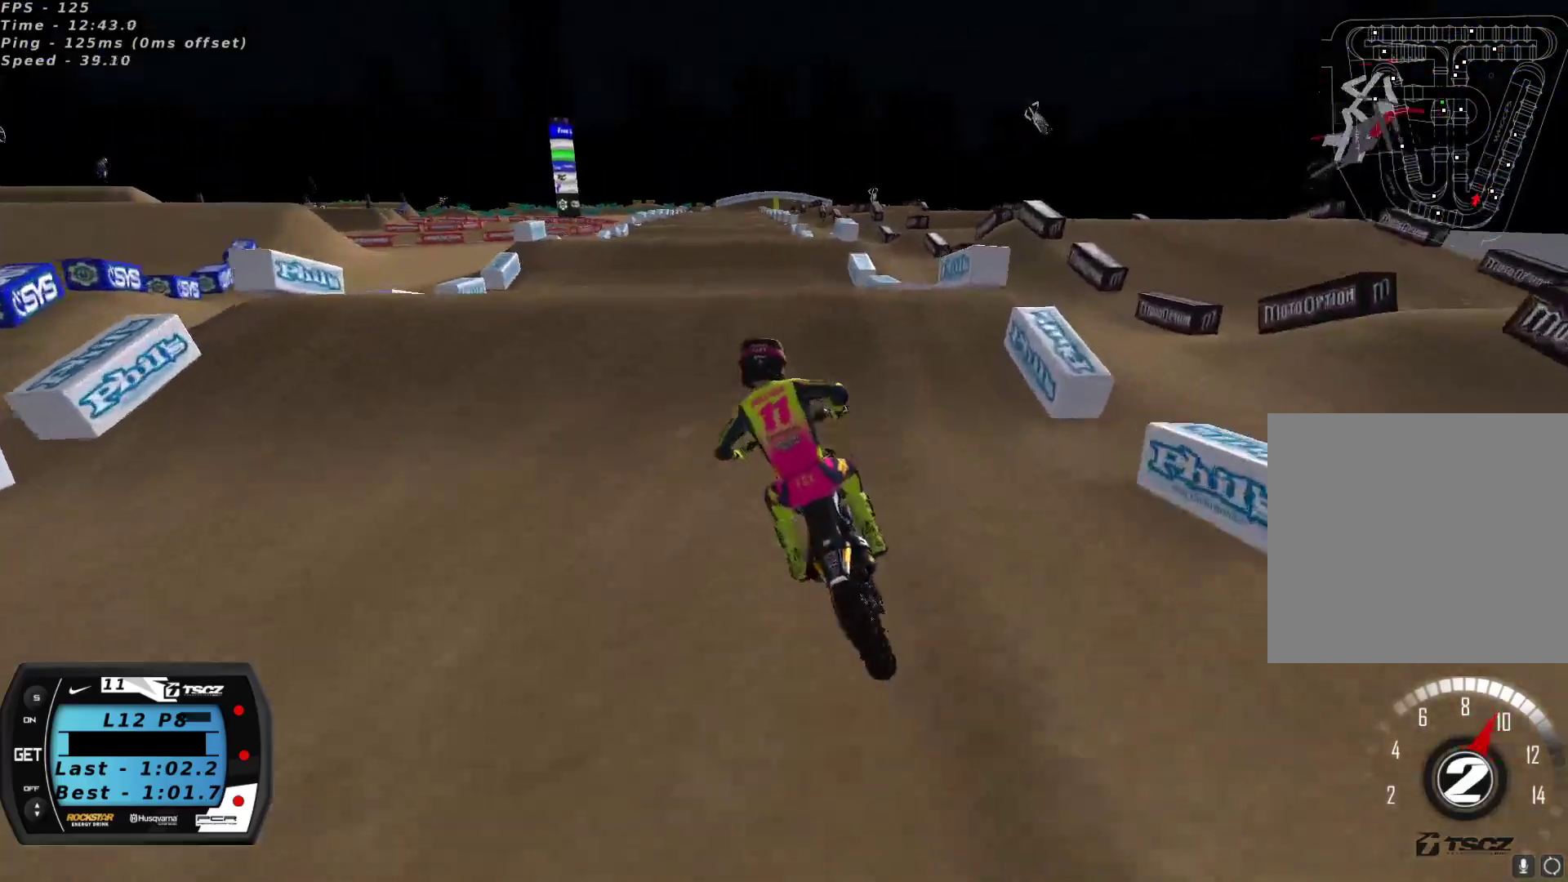
{"buttons": [], "left_stick": "up-left", "right_stick": "down-left", "events": [[83, "left_stick", "up-right"], [133, "left_stick", "center"], [233, "right_stick", "left"], [300, "right_stick", "down-left"], [383, "left_stick", "left"], [483, "left_stick", "up-left"]]}
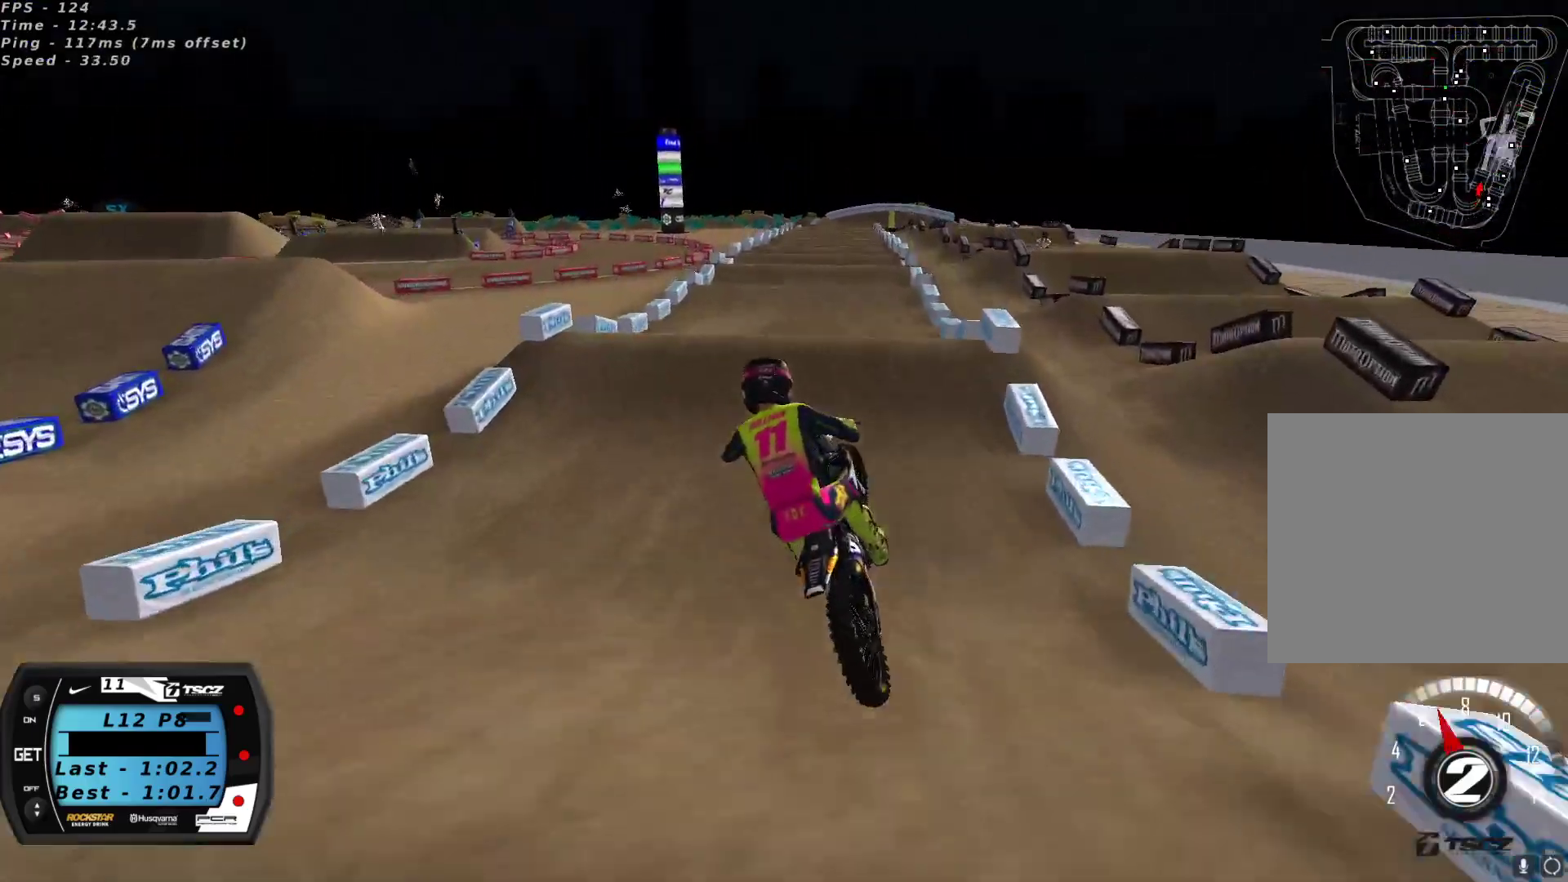
{"buttons": ["R2"], "left_stick": "up-right", "right_stick": "up", "events": [[33, "R2", "down"], [83, "left_stick", "up-right"], [100, "R2", "up"], [183, "R2", "down"], [183, "right_stick", "center"], [233, "right_stick", "up"]]}
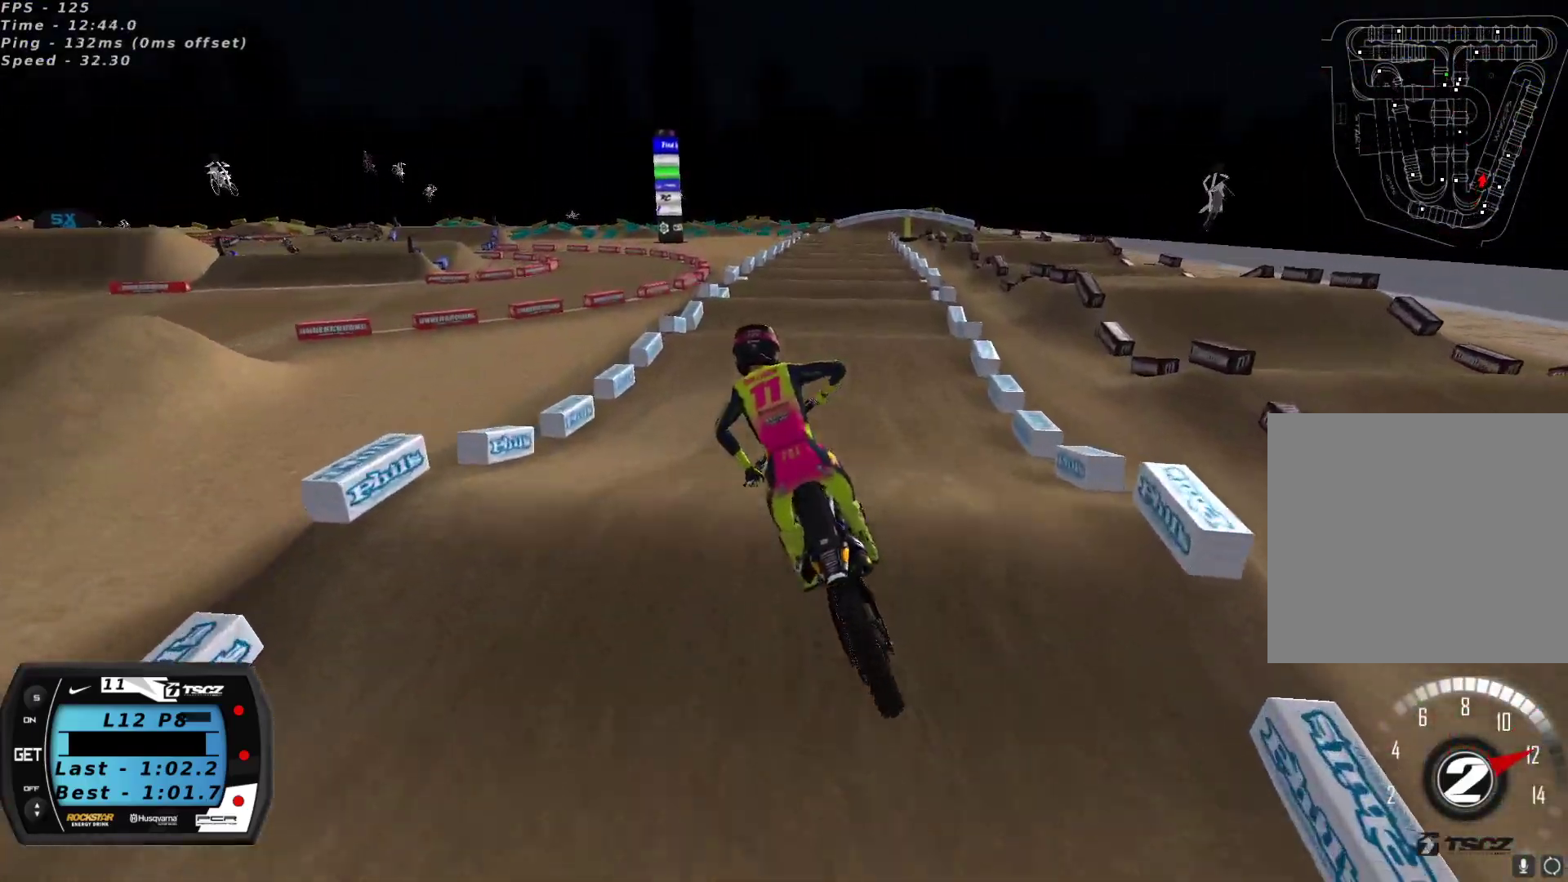
{"buttons": ["R2"], "left_stick": "down-left", "right_stick": "up", "events": [[183, "left_stick", "center"], [250, "left_stick", "down-left"], [450, "left_stick", "center"], [500, "left_stick", "down-left"]]}
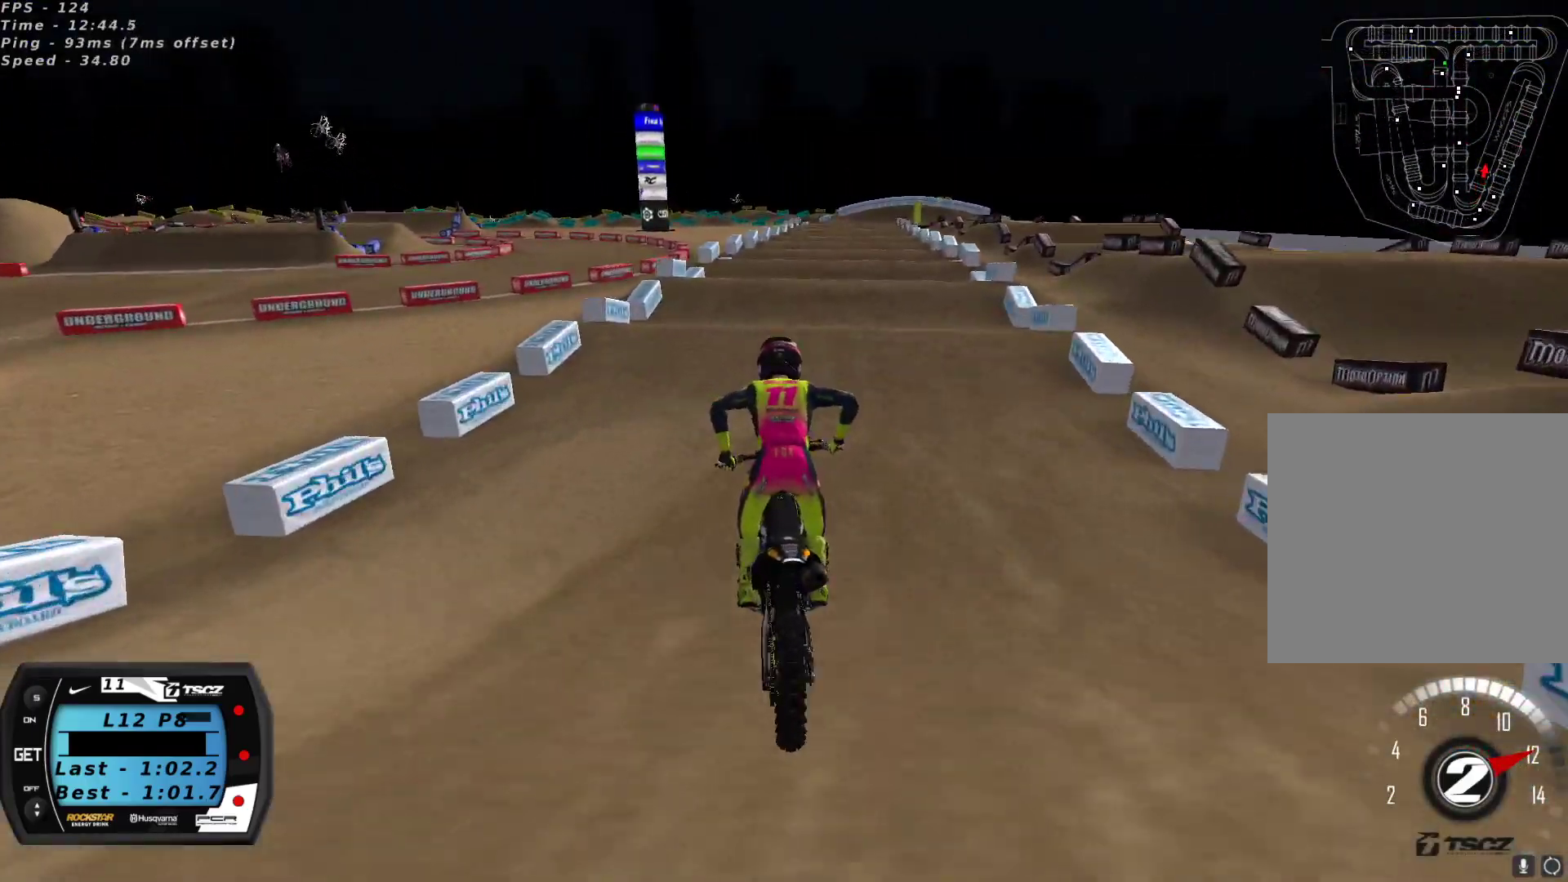
{"buttons": ["R2"], "left_stick": "center", "right_stick": "center", "events": [[83, "left_stick", "center"], [183, "right_stick", "center"], [367, "A", "down"], [383, "left_stick", "down-left"], [450, "A", "up"], [450, "left_stick", "center"]]}
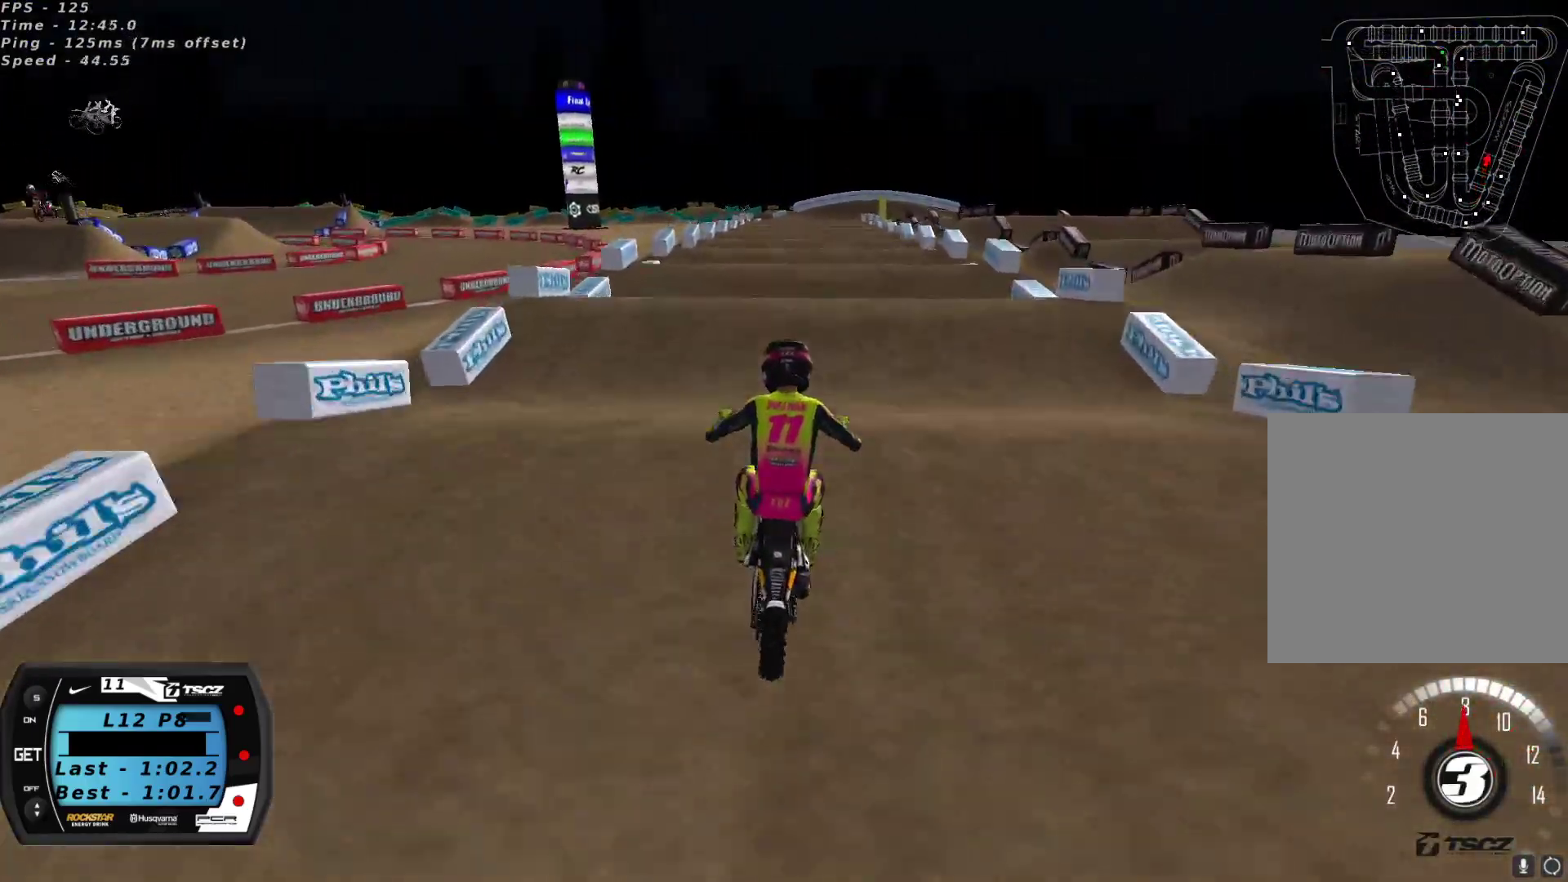
{"buttons": [], "left_stick": "center", "right_stick": "center", "events": [[33, "A", "down"], [100, "A", "up"], [150, "A", "down"], [233, "A", "up"], [267, "R2", "up"], [367, "right_stick", "down"], [383, "R2", "down"], [467, "right_stick", "center"], [500, "R2", "up"]]}
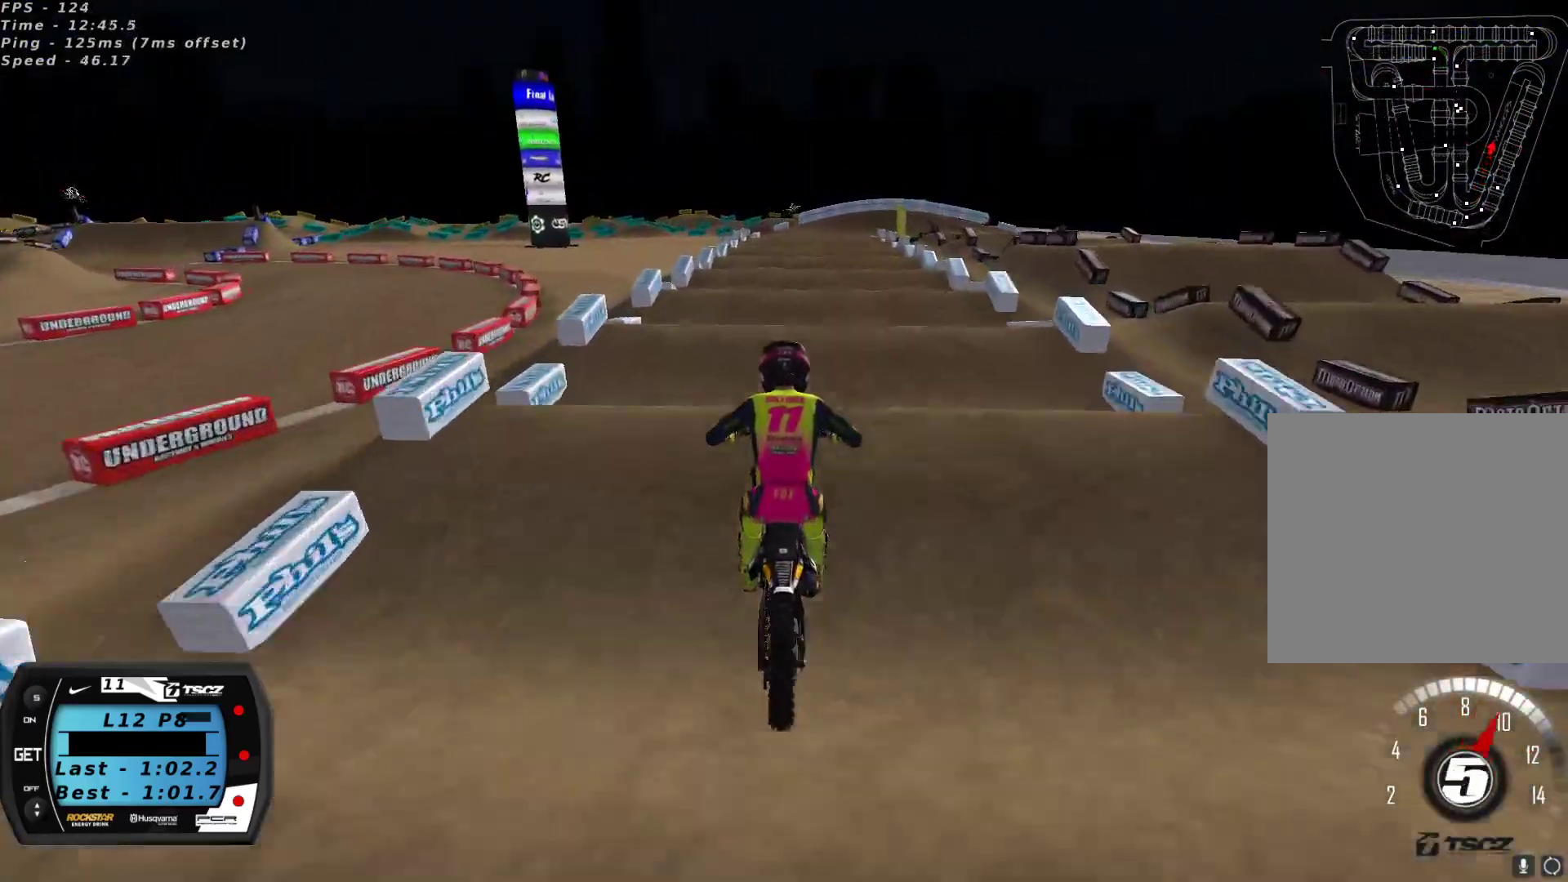
{"buttons": ["R2"], "left_stick": "center", "right_stick": "down", "events": [[83, "R2", "down"], [117, "right_stick", "down"], [233, "right_stick", "center"], [300, "R2", "up"], [417, "R2", "down"], [417, "right_stick", "down"]]}
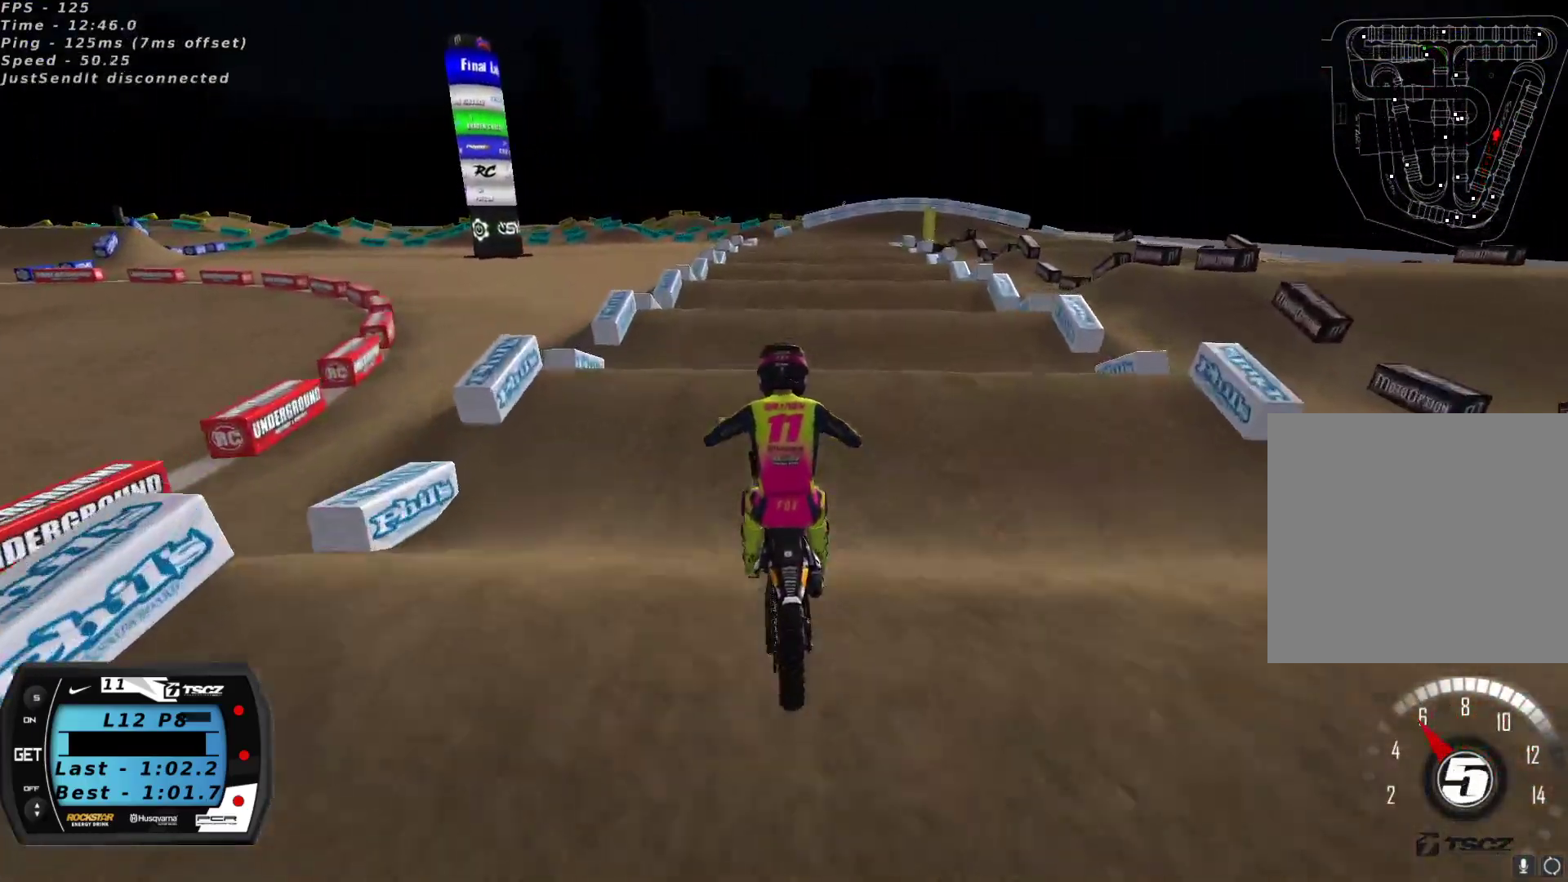
{"buttons": ["R2"], "left_stick": "center", "right_stick": "down", "events": [[50, "right_stick", "center"], [67, "R2", "up"], [200, "R2", "down"], [200, "right_stick", "down"], [300, "right_stick", "center"], [317, "R2", "up"], [317, "left_stick", "down-left"], [417, "left_stick", "center"], [450, "R2", "down"], [467, "right_stick", "down"]]}
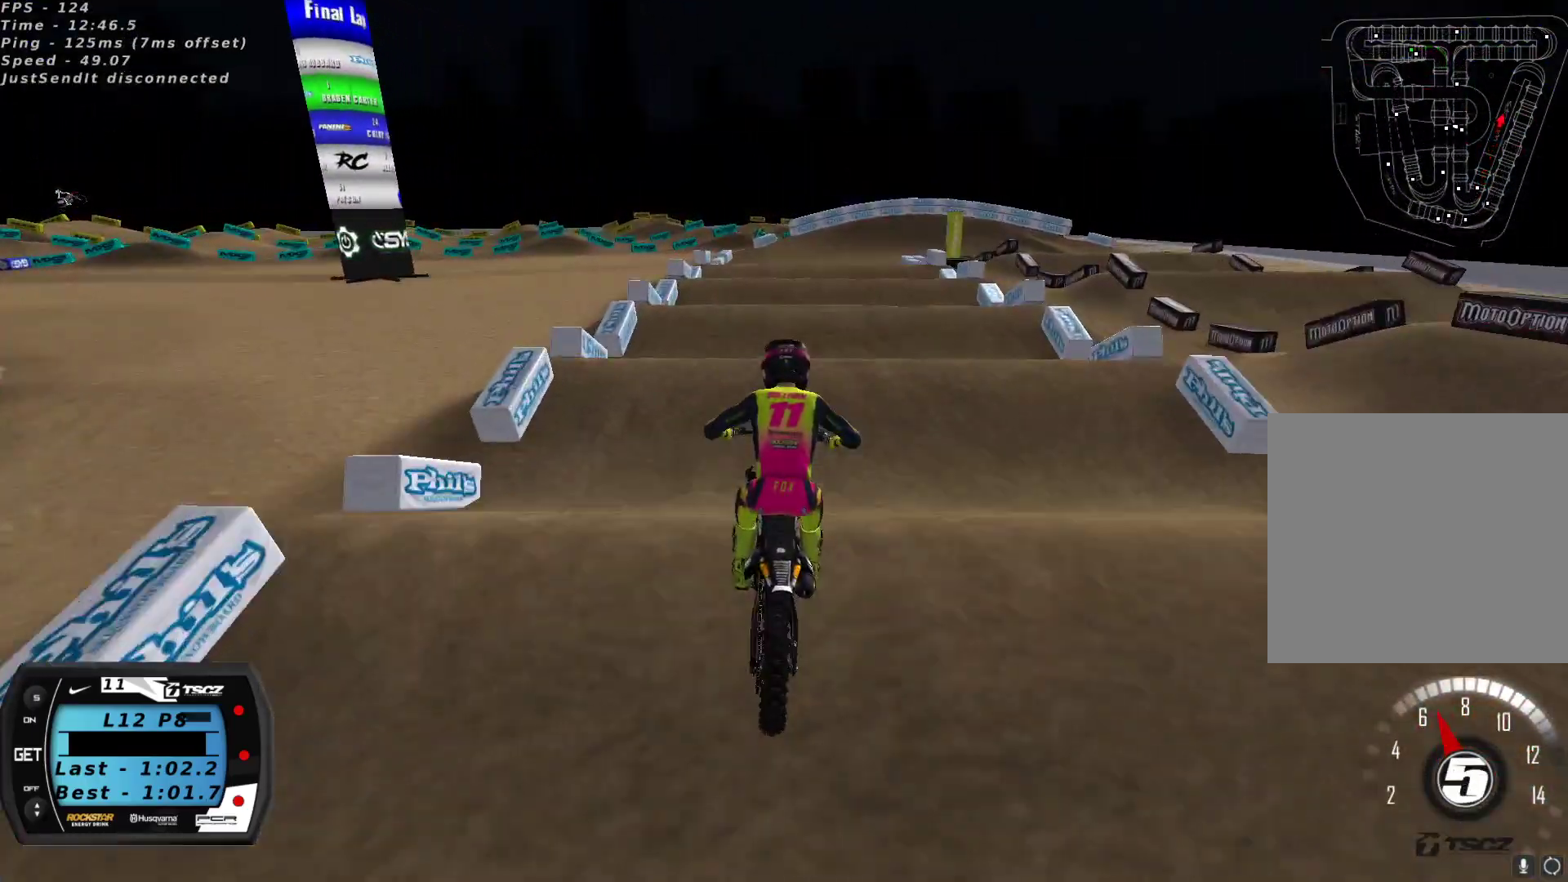
{"buttons": ["R2"], "left_stick": "center", "right_stick": "down", "events": [[67, "right_stick", "center"], [133, "R2", "up"], [250, "right_stick", "down"], [267, "R2", "down"], [367, "R2", "up"], [383, "right_stick", "center"], [483, "R2", "down"], [483, "right_stick", "down"]]}
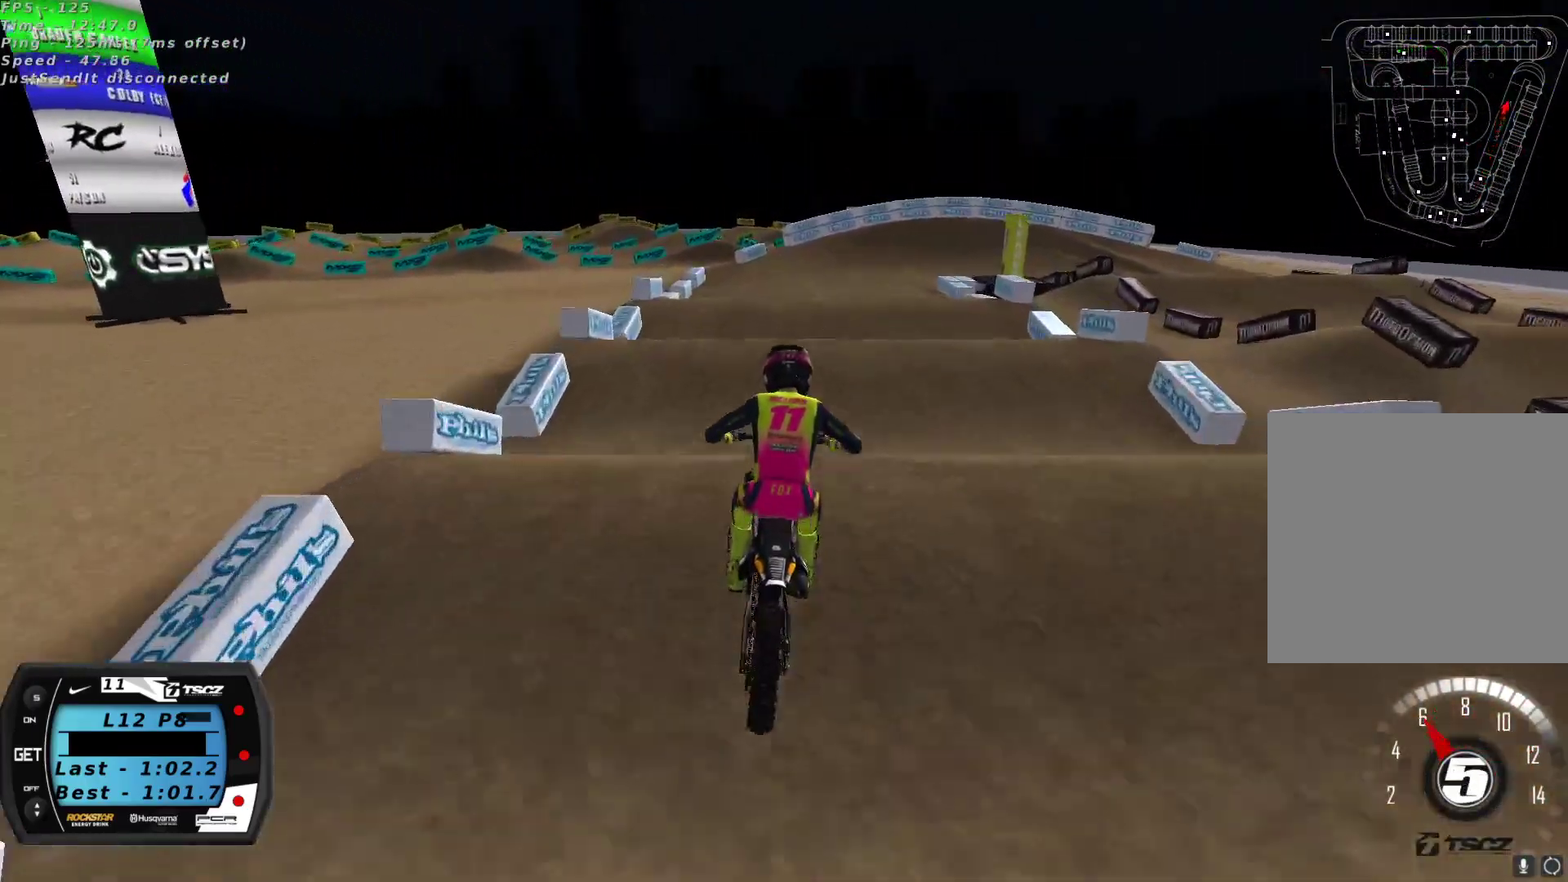
{"buttons": [], "left_stick": "center", "right_stick": "center", "events": [[83, "R2", "up"], [83, "right_stick", "center"], [250, "R2", "down"], [250, "right_stick", "down"], [383, "right_stick", "center"], [417, "R2", "up"]]}